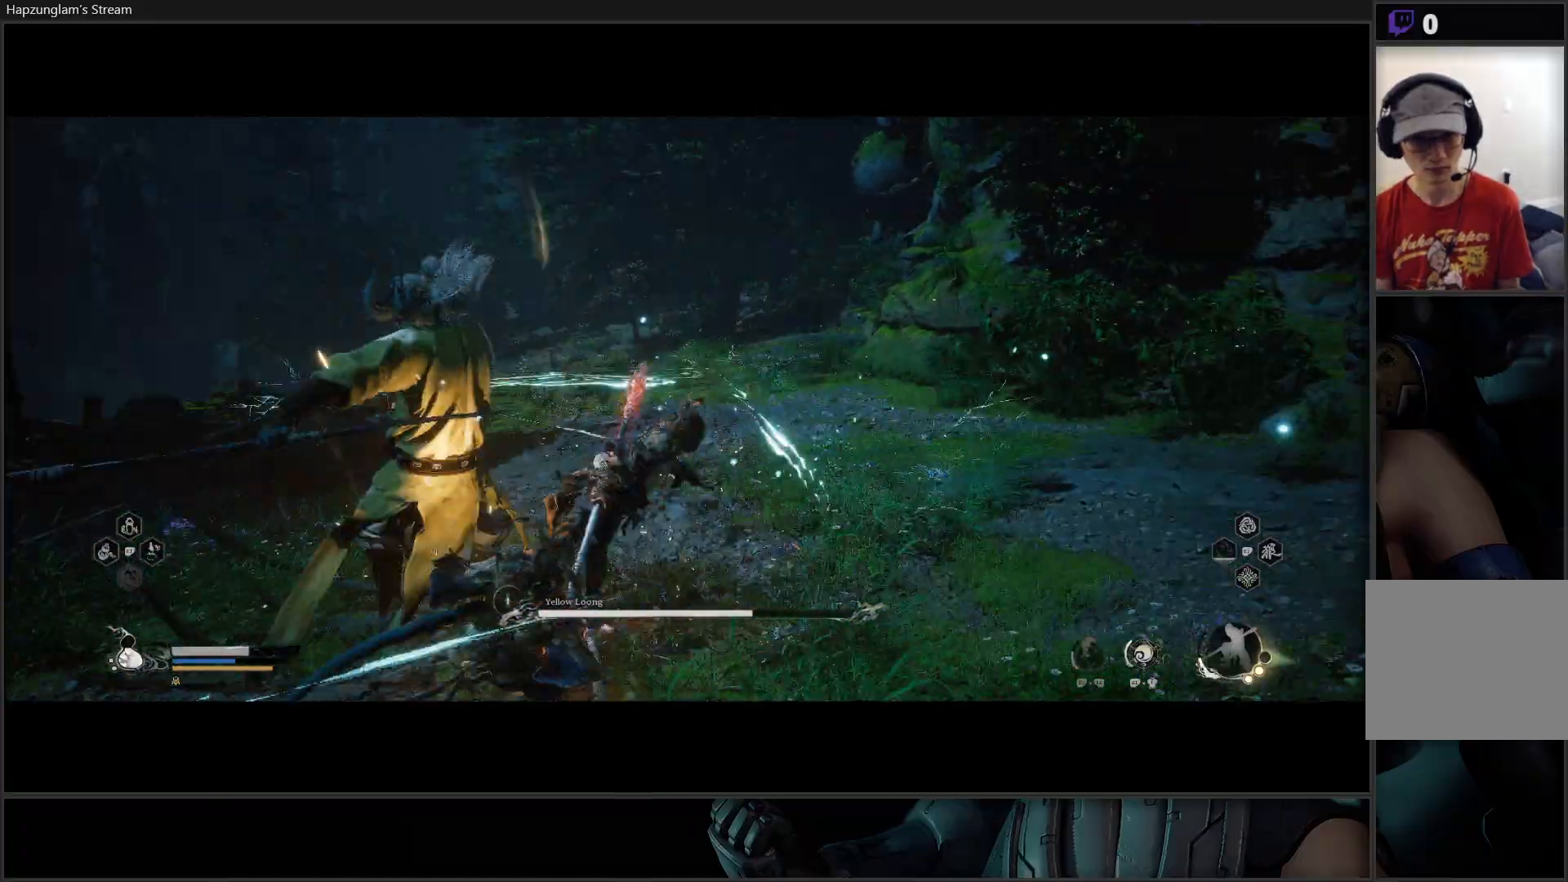
Gameplay with a controller (Xbox layout); each line is a JSON object with the inputs held at the frame after it. "events" lists button and stick changes between this image and that frame as [ms after this image, input, new state], when the widget could be followed in between. Not read: START.
{"buttons": ["B"], "left_stick": "right", "right_stick": "center", "events": [[50, "B", "up"], [66, "B", "down"], [233, "B", "up"], [433, "B", "down"]]}
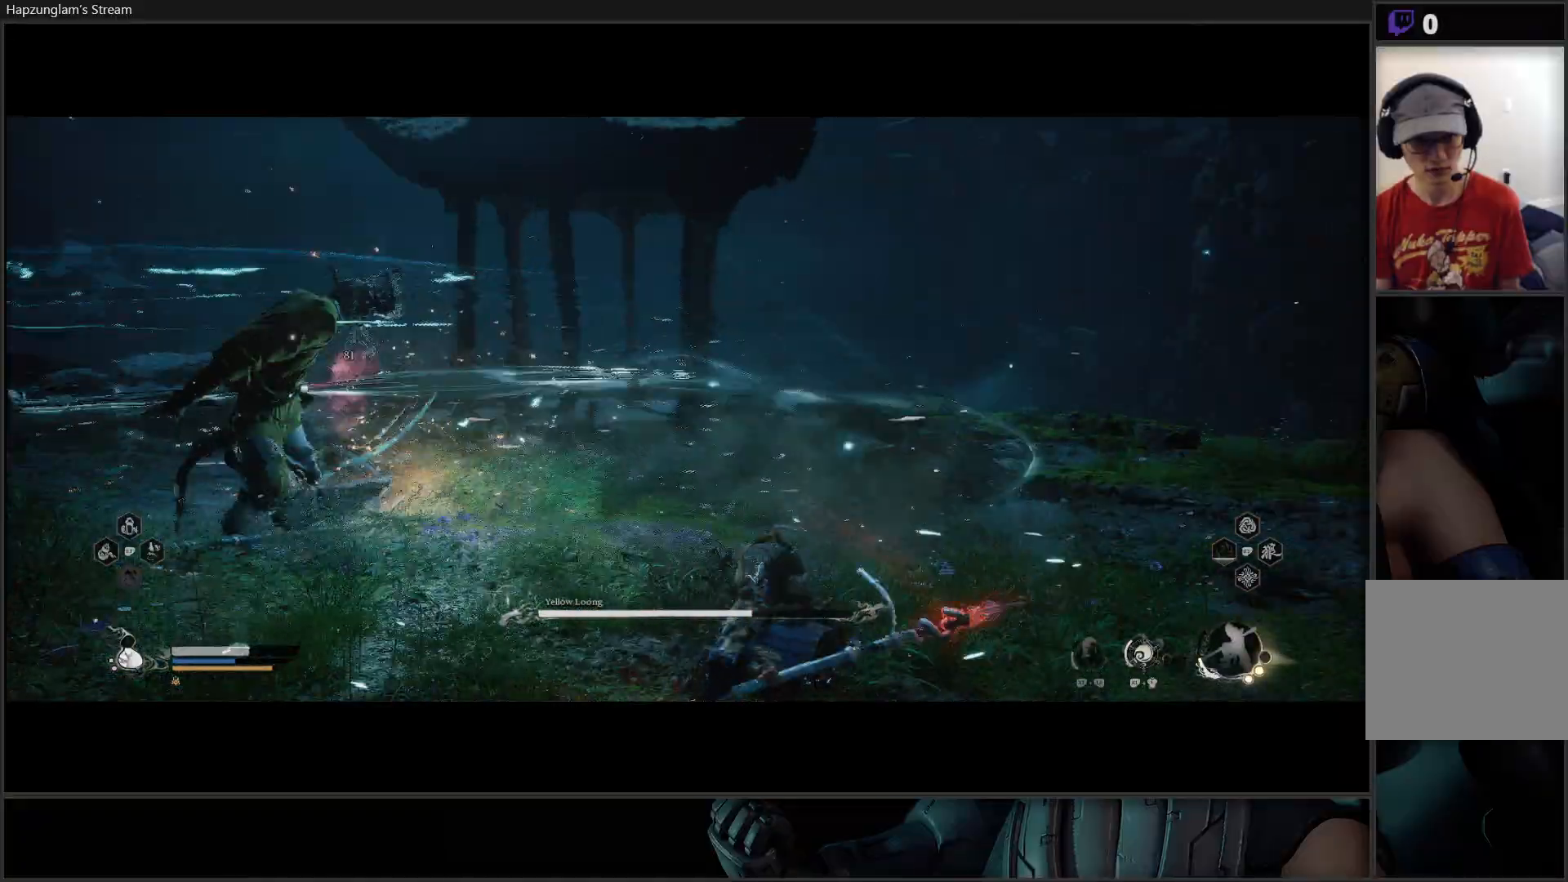
{"buttons": ["B"], "left_stick": "right", "right_stick": "center", "events": [[33, "B", "up"], [117, "B", "down"], [234, "B", "up"], [284, "B", "down"], [384, "B", "up"], [467, "B", "down"]]}
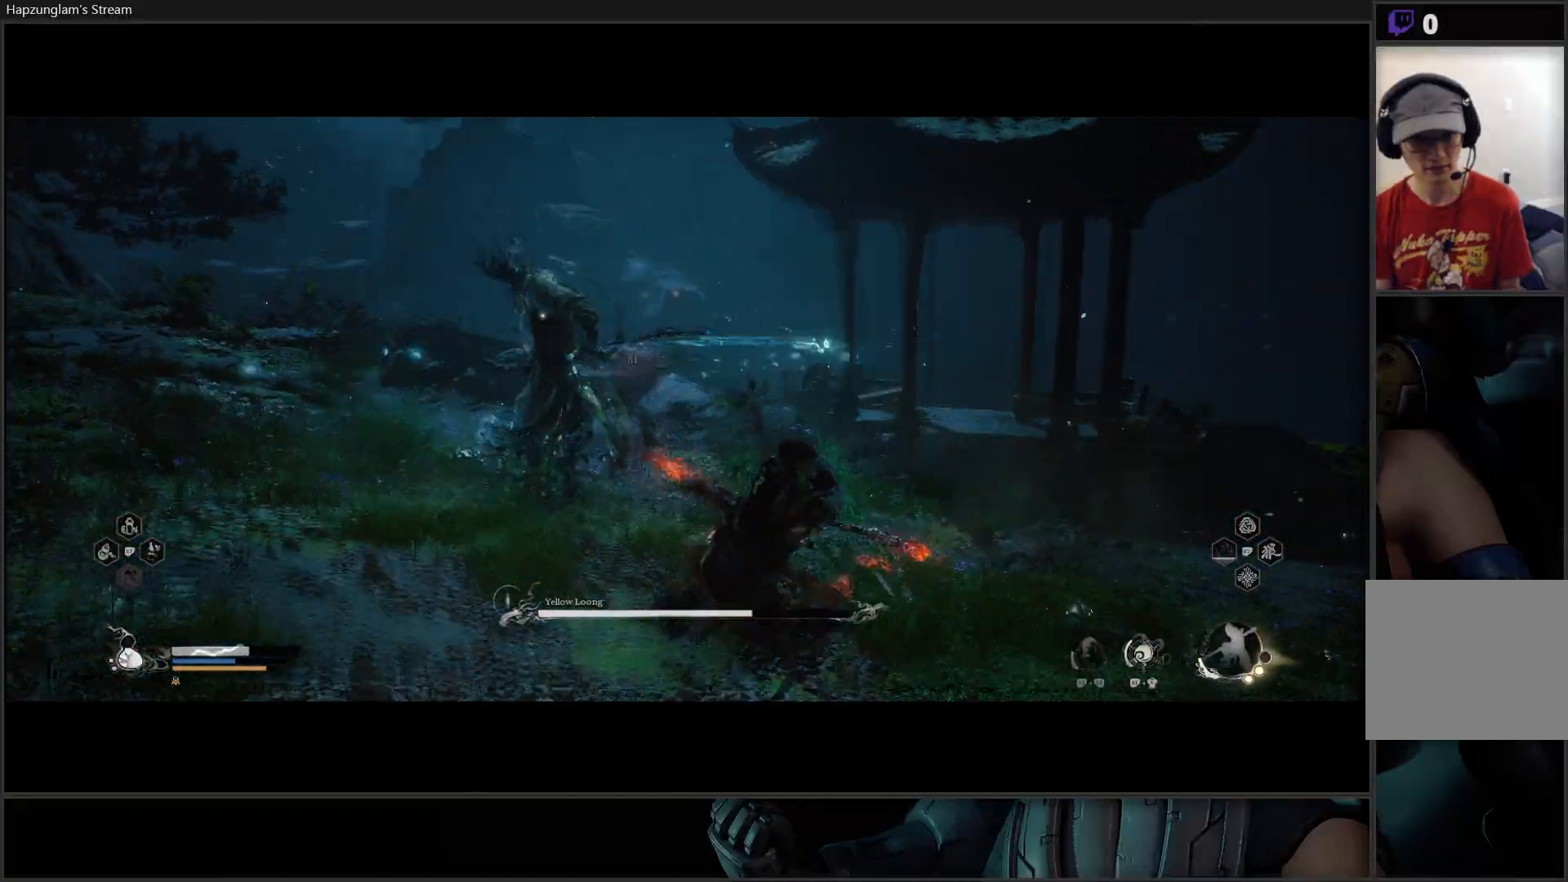
{"buttons": [], "left_stick": "right", "right_stick": "center", "events": [[83, "B", "up"]]}
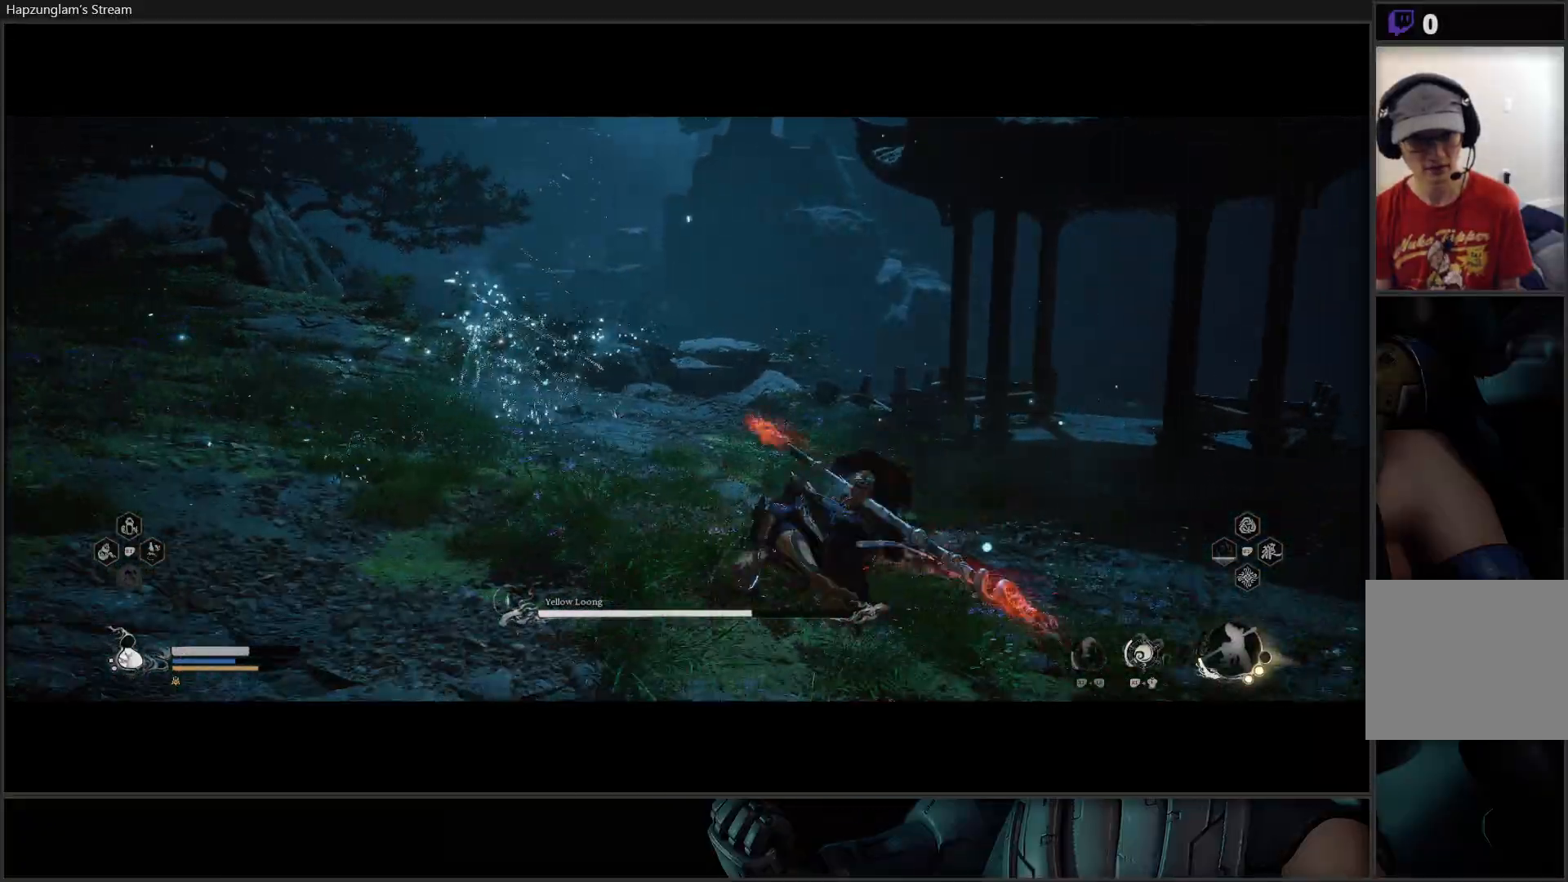
{"buttons": ["B"], "left_stick": "right", "right_stick": "center", "events": [[67, "B", "down"], [217, "B", "up"], [267, "B", "down"], [417, "B", "up"], [484, "B", "down"]]}
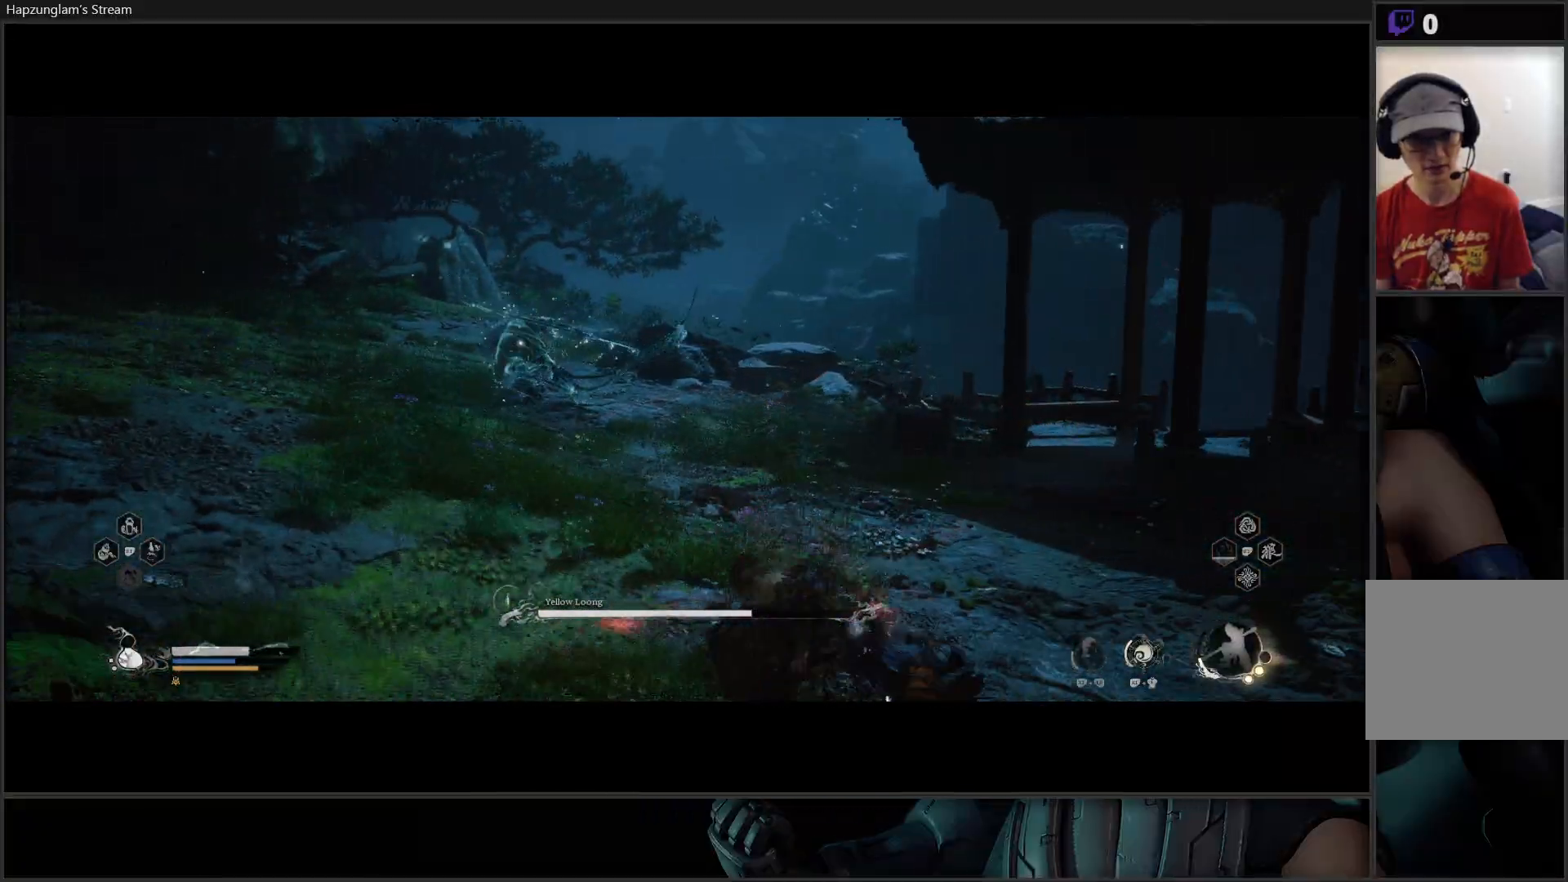
{"buttons": ["B"], "left_stick": "right", "right_stick": "center", "events": [[100, "B", "up"], [166, "B", "down"], [317, "B", "up"], [367, "B", "down"]]}
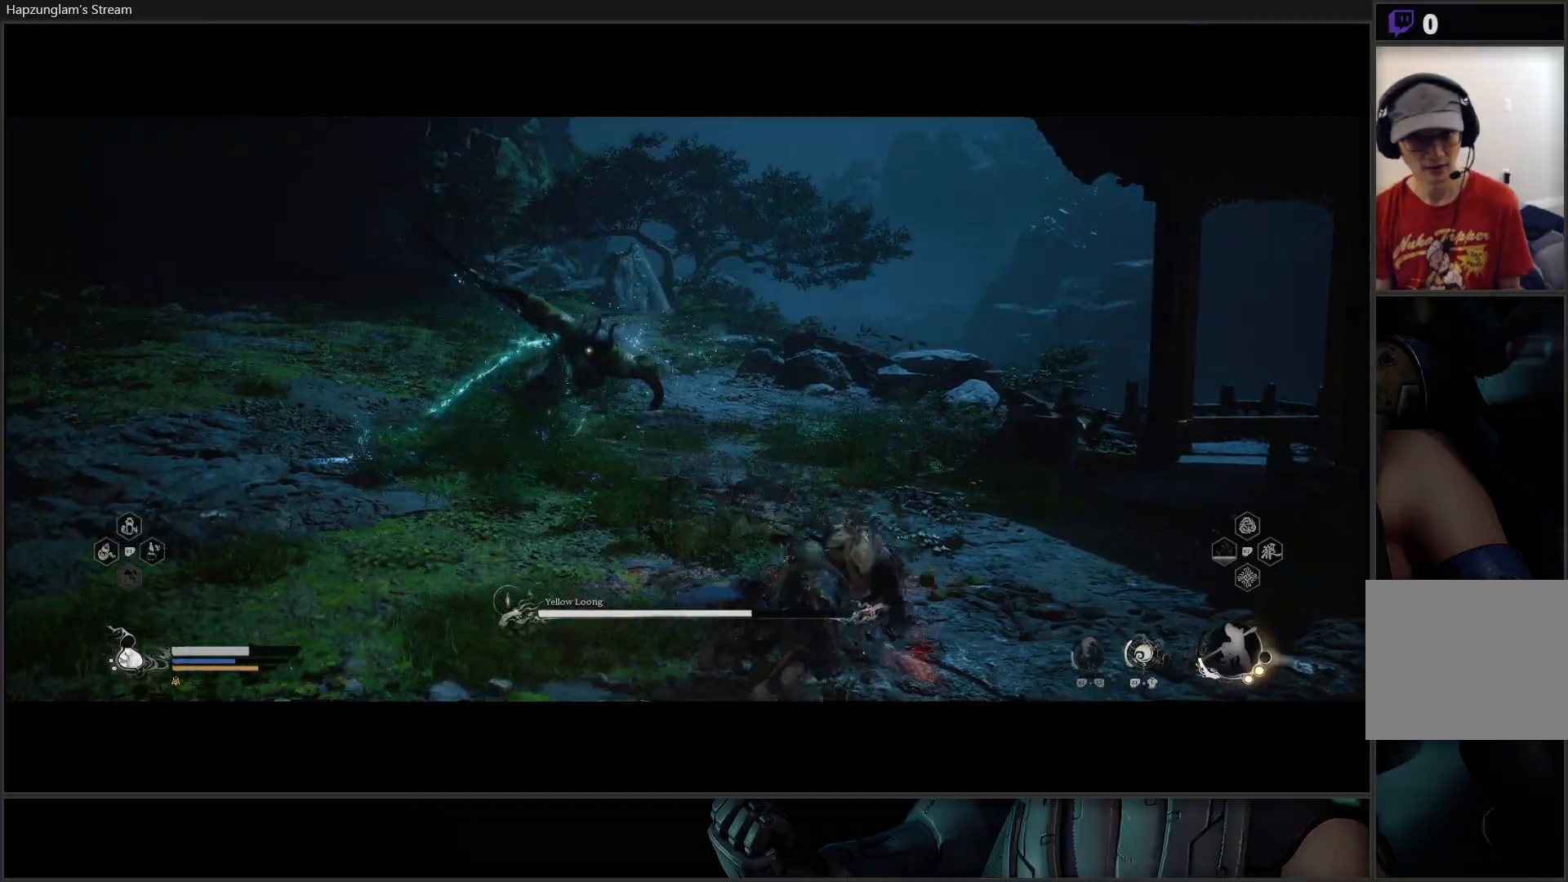
{"buttons": ["B"], "left_stick": "right", "right_stick": "center", "events": [[33, "B", "up"], [100, "B", "down"], [267, "B", "up"], [334, "B", "down"], [434, "B", "up"], [501, "B", "down"]]}
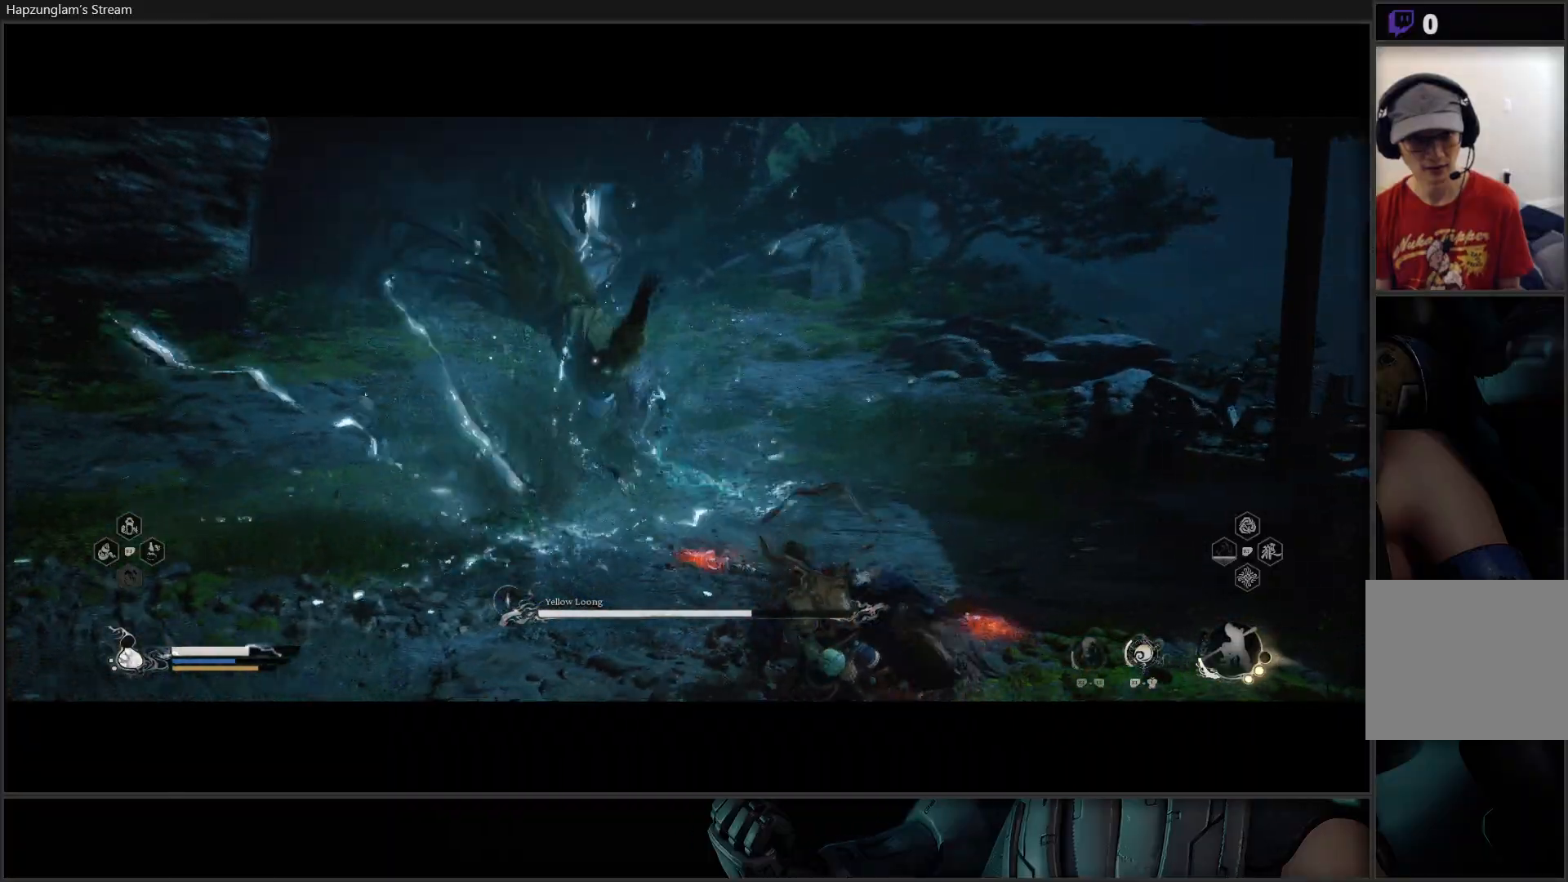
{"buttons": ["B"], "left_stick": "up-right", "right_stick": "center", "events": [[100, "B", "up"], [100, "left_stick", "up-right"], [166, "B", "down"], [267, "B", "up"], [317, "B", "down"], [417, "B", "up"], [483, "B", "down"]]}
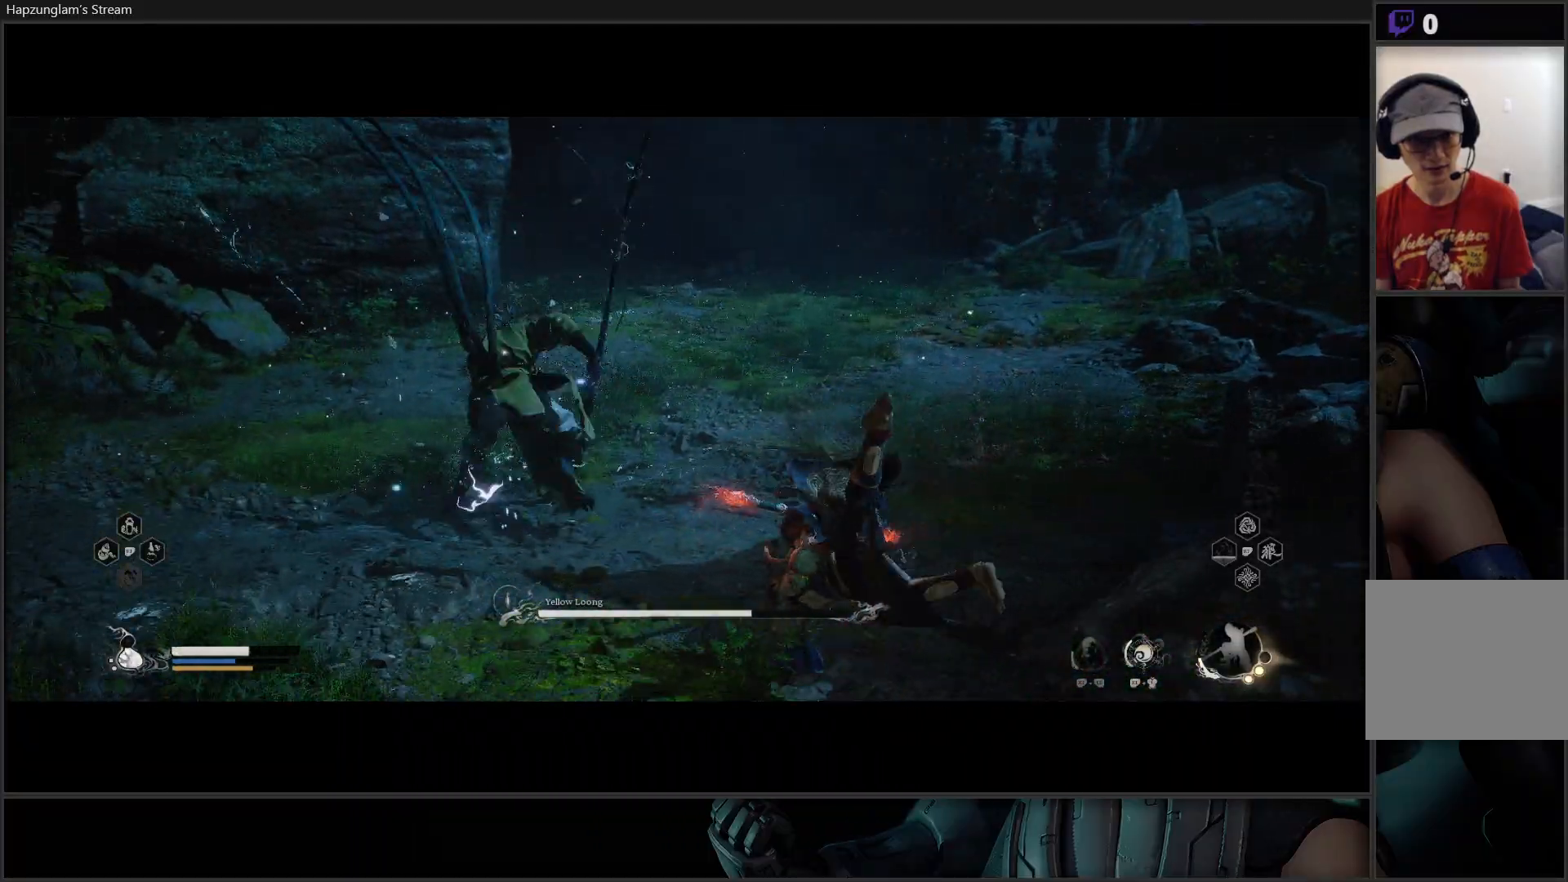
{"buttons": ["B"], "left_stick": "up-right", "right_stick": "center", "events": [[117, "B", "up"], [167, "B", "down"], [234, "B", "up"], [300, "B", "down"], [400, "B", "up"], [451, "B", "down"]]}
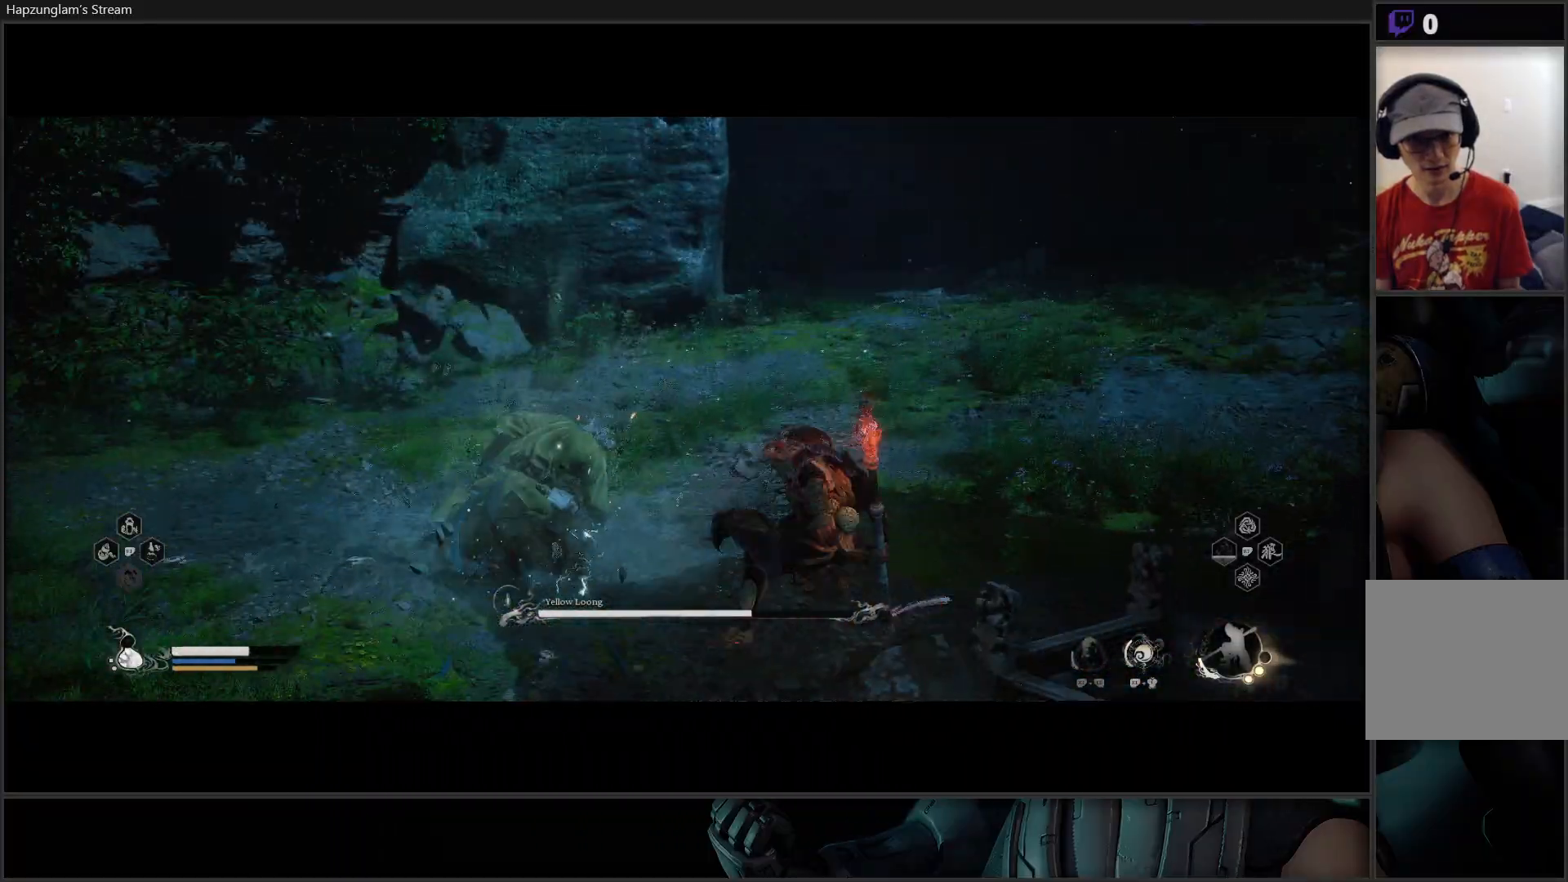
{"buttons": [], "left_stick": "up-right", "right_stick": "center", "events": [[66, "B", "up"]]}
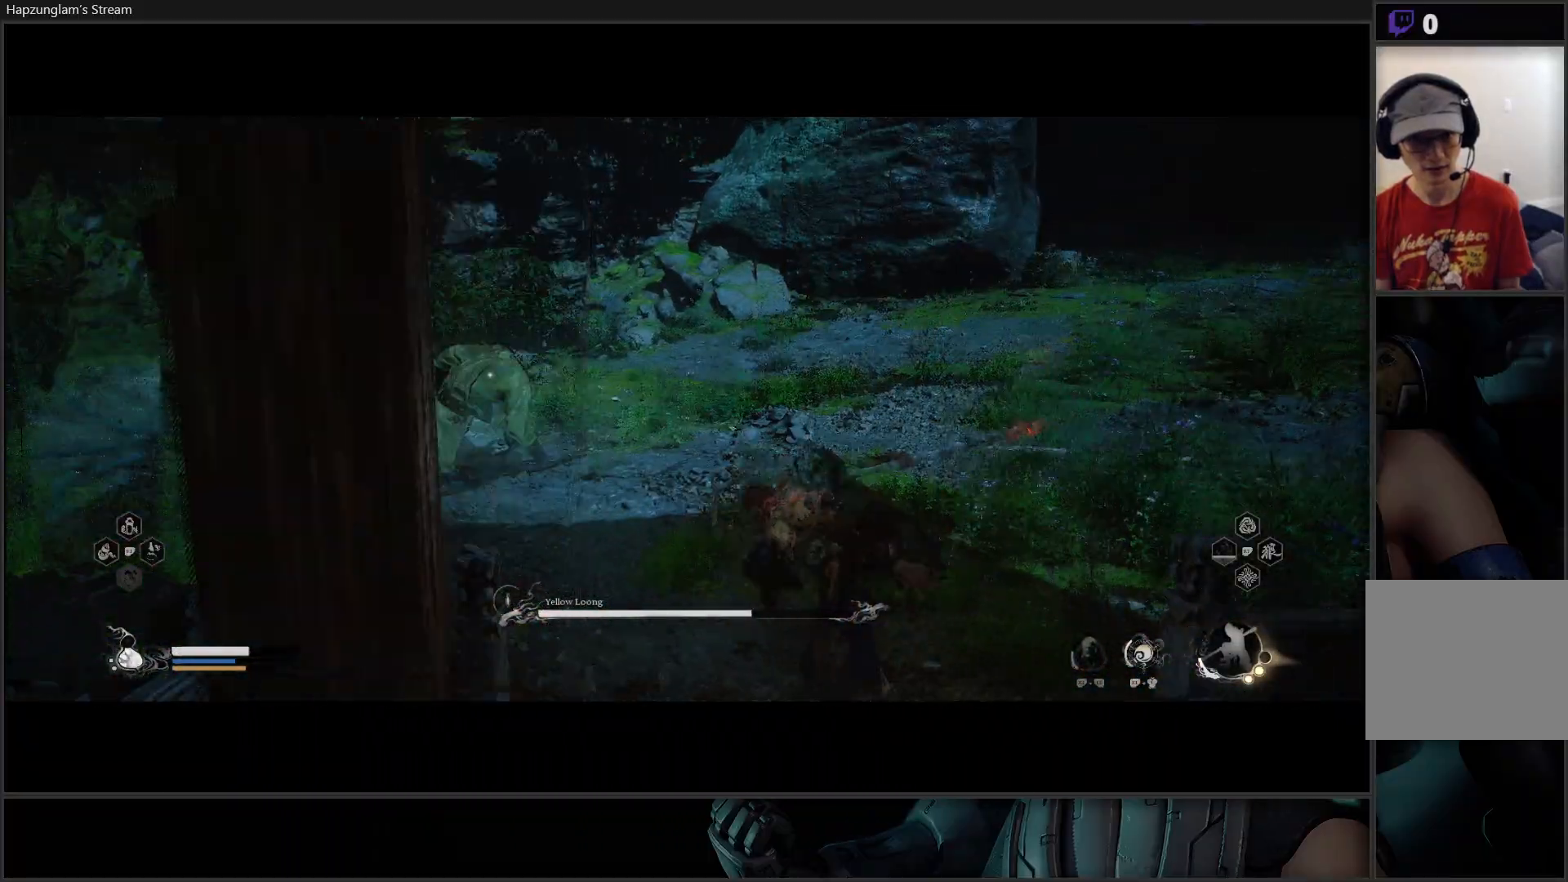
{"buttons": ["L3"], "left_stick": "up", "right_stick": "center", "events": [[184, "left_stick", "up"], [451, "L3", "down"]]}
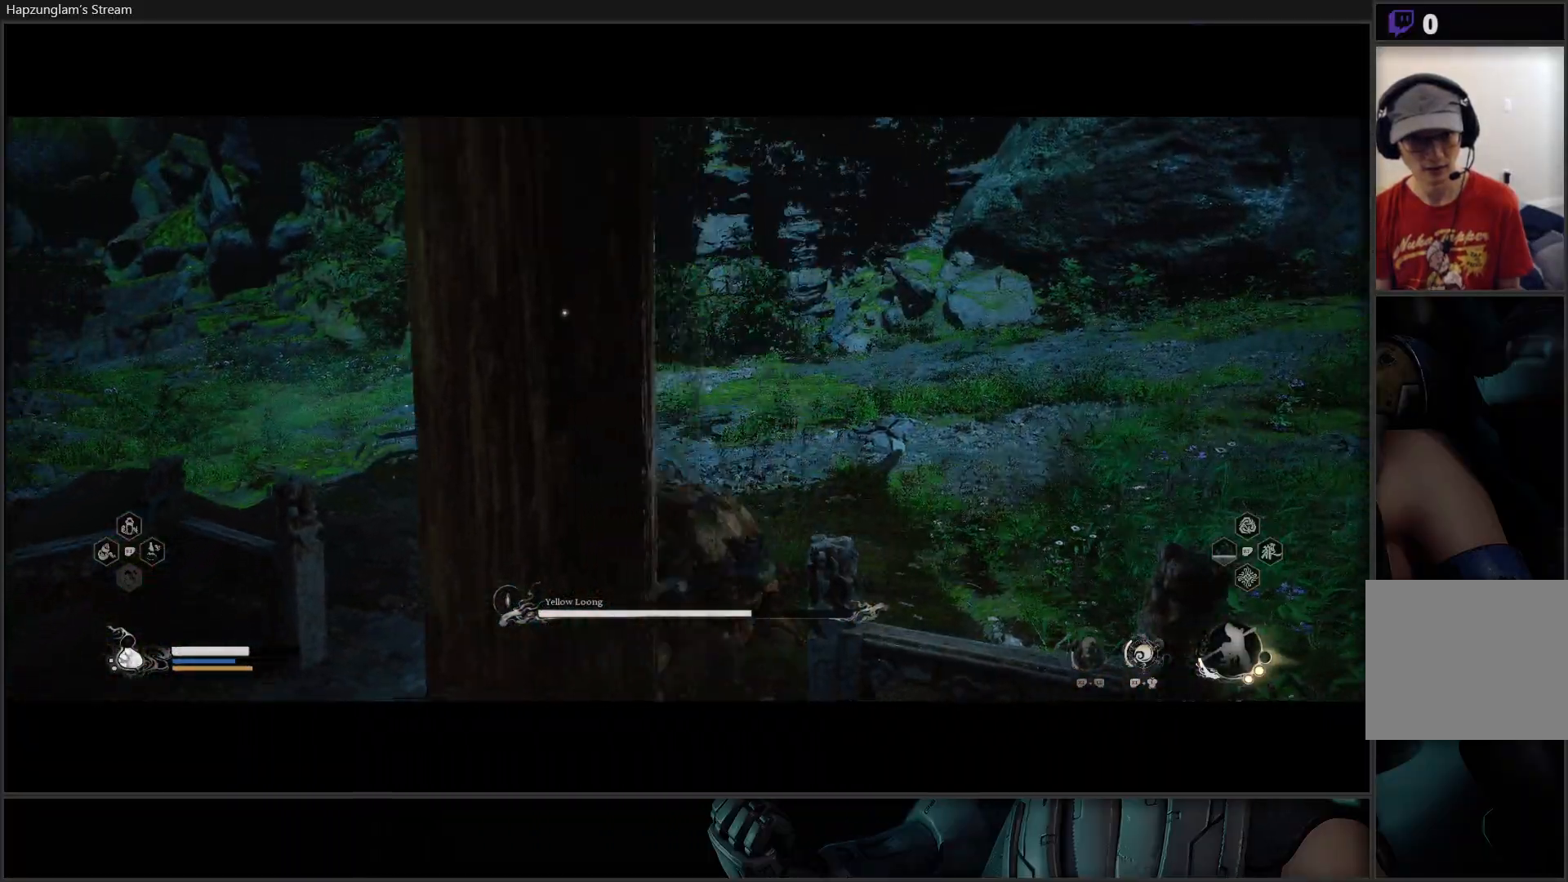
{"buttons": [], "left_stick": "up", "right_stick": "center", "events": [[133, "L3", "up"], [216, "X", "down"], [317, "X", "up"], [400, "X", "down"], [467, "X", "up"]]}
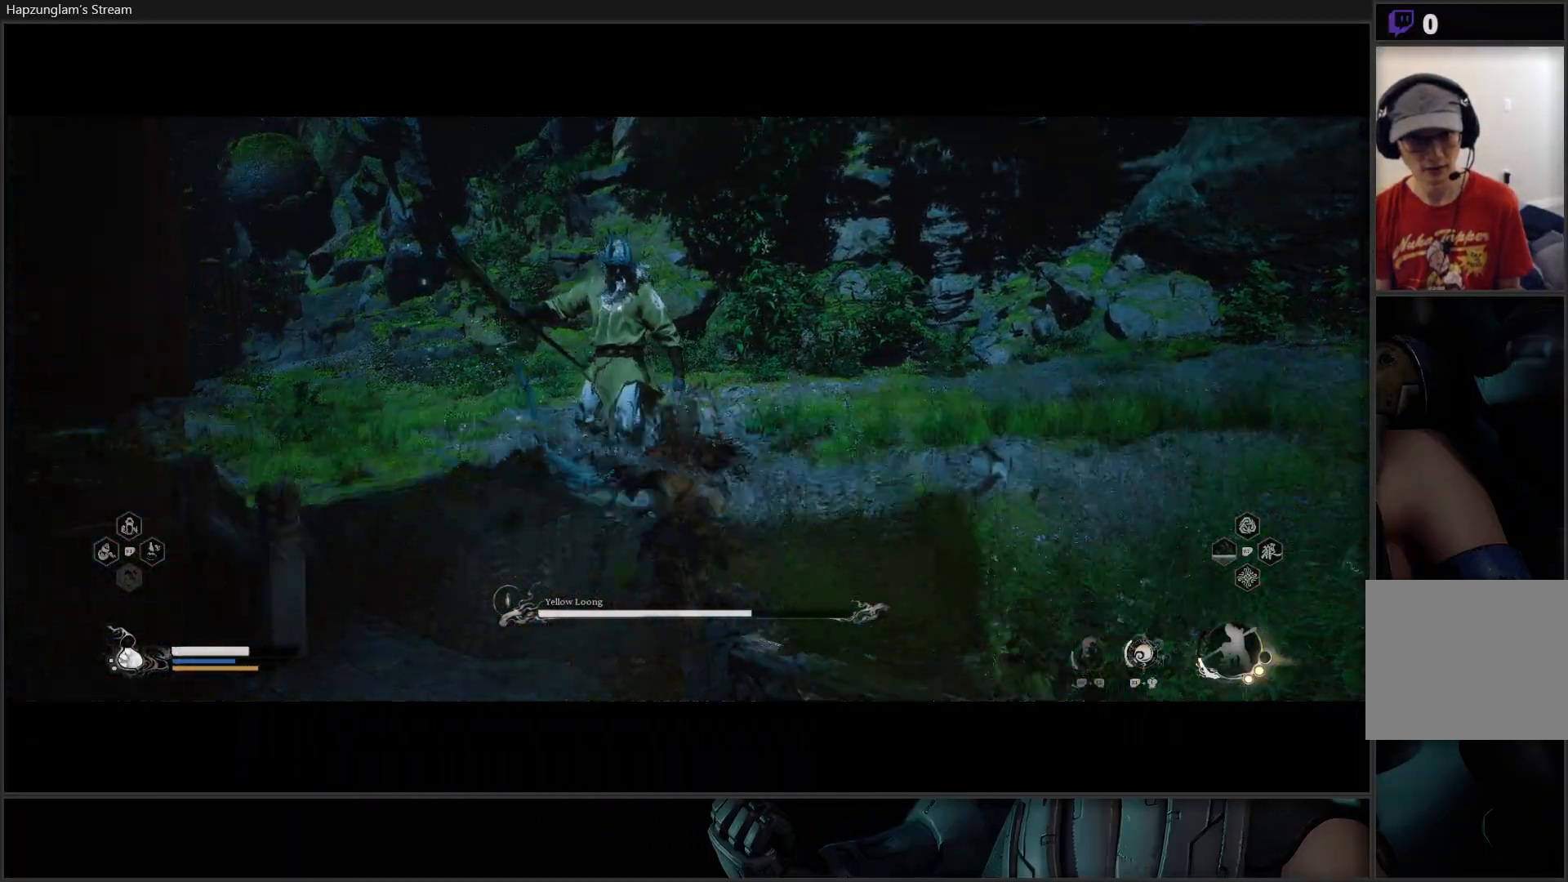
{"buttons": ["Y"], "left_stick": "center", "right_stick": "center", "events": [[33, "X", "down"], [100, "X", "up"], [184, "X", "down"], [250, "X", "up"], [317, "X", "down"], [367, "X", "up"], [451, "left_stick", "center"], [501, "Y", "down"]]}
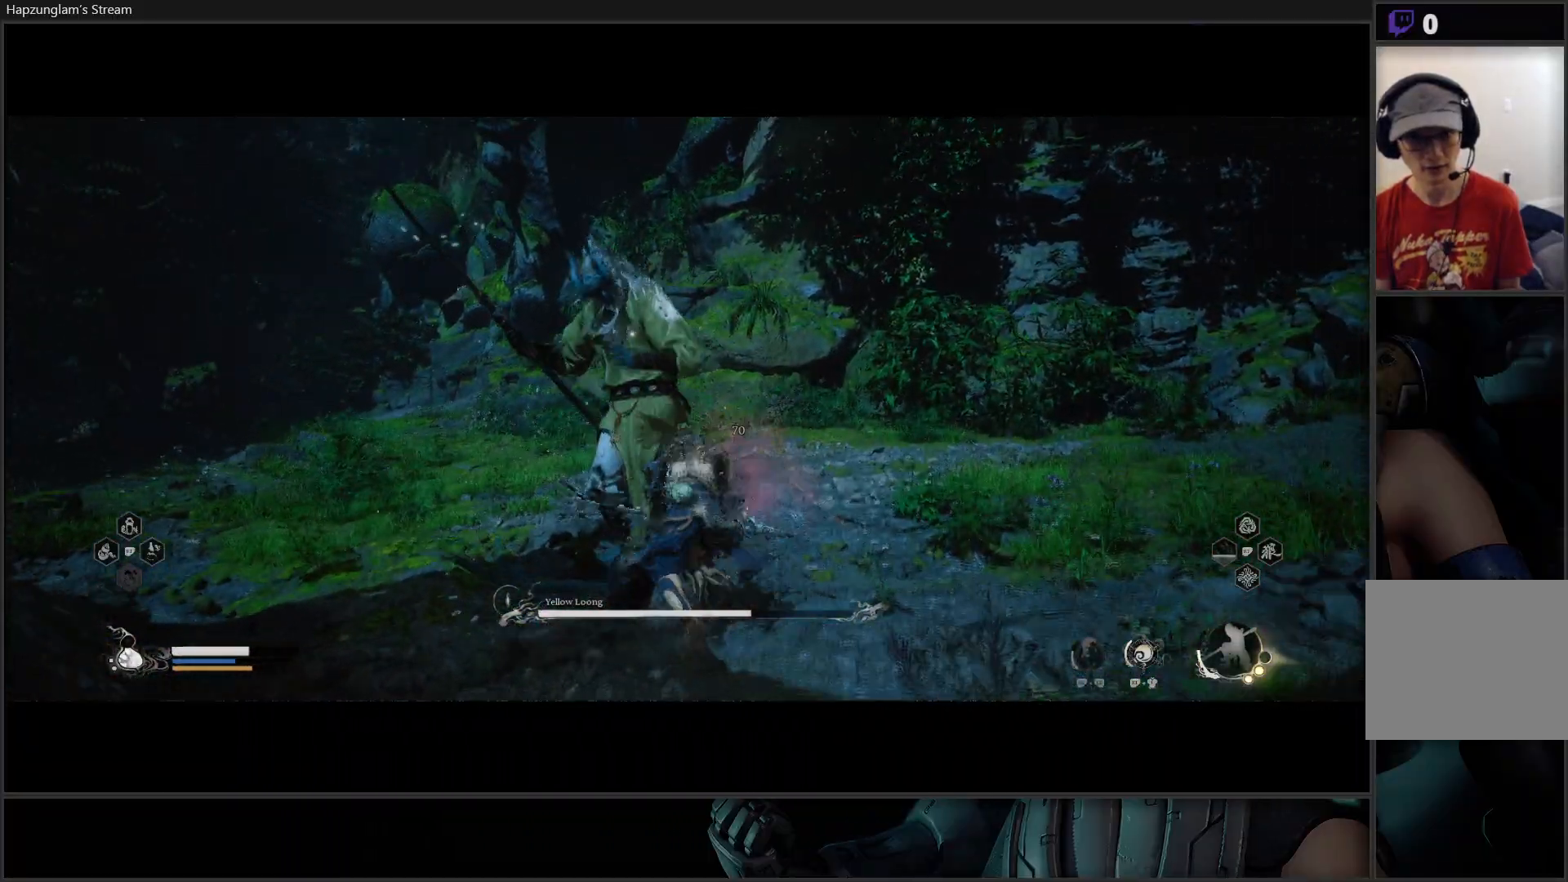
{"buttons": ["Y"], "left_stick": "center", "right_stick": "center", "events": [[66, "Y", "up"], [150, "Y", "down"], [216, "Y", "up"], [300, "Y", "down"], [350, "Y", "up"], [417, "Y", "down"]]}
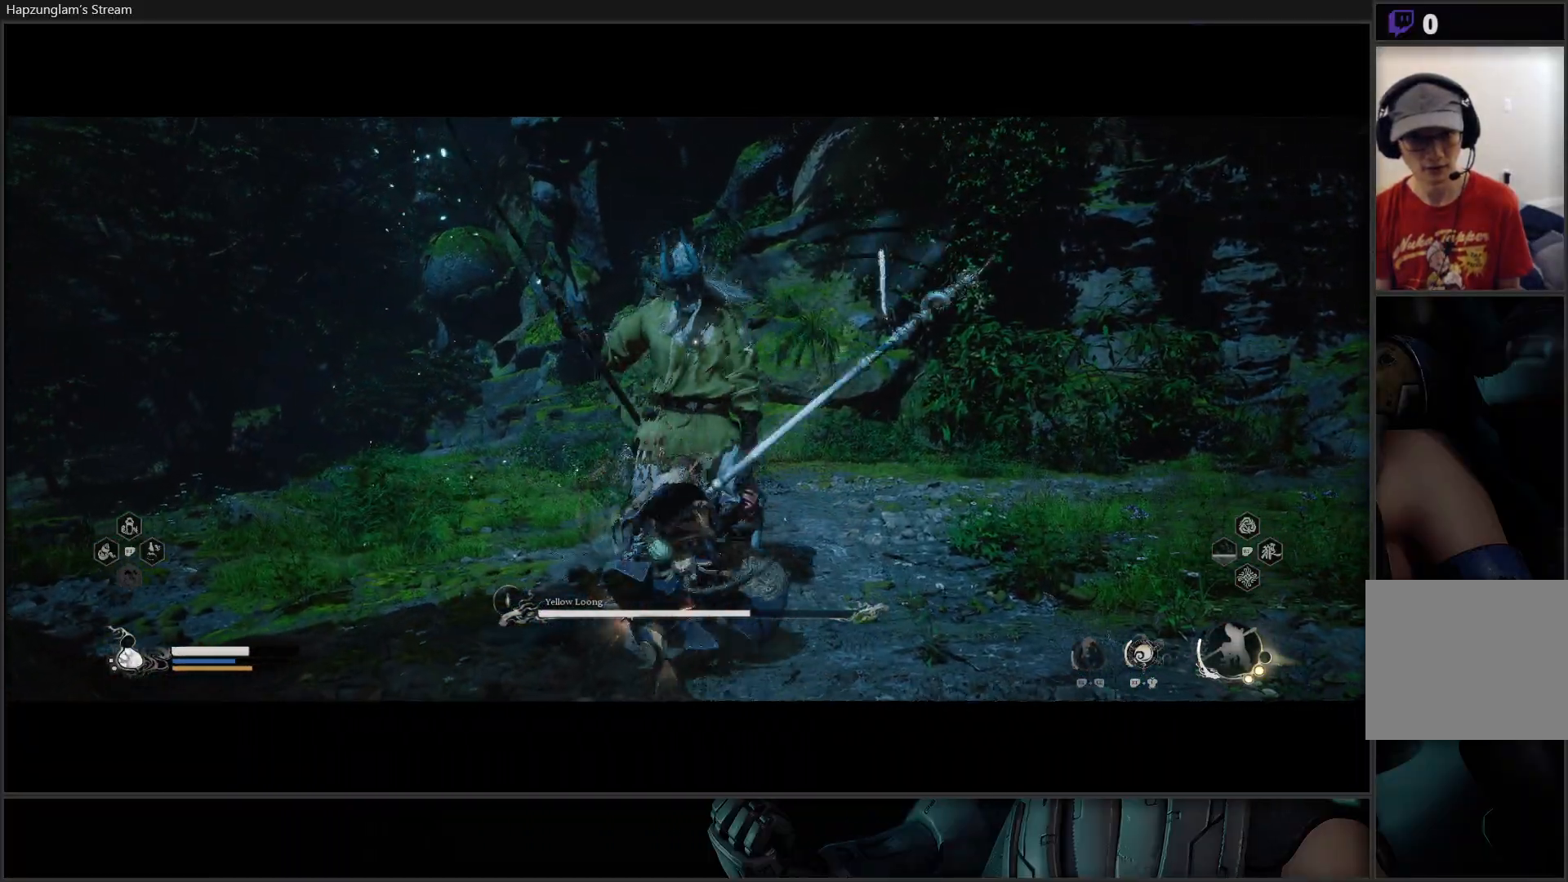
{"buttons": ["Y"], "left_stick": "center", "right_stick": "center", "events": [[17, "Y", "up"], [67, "Y", "down"], [134, "Y", "up"], [184, "Y", "down"], [284, "Y", "up"], [350, "Y", "down"], [434, "Y", "up"], [501, "Y", "down"]]}
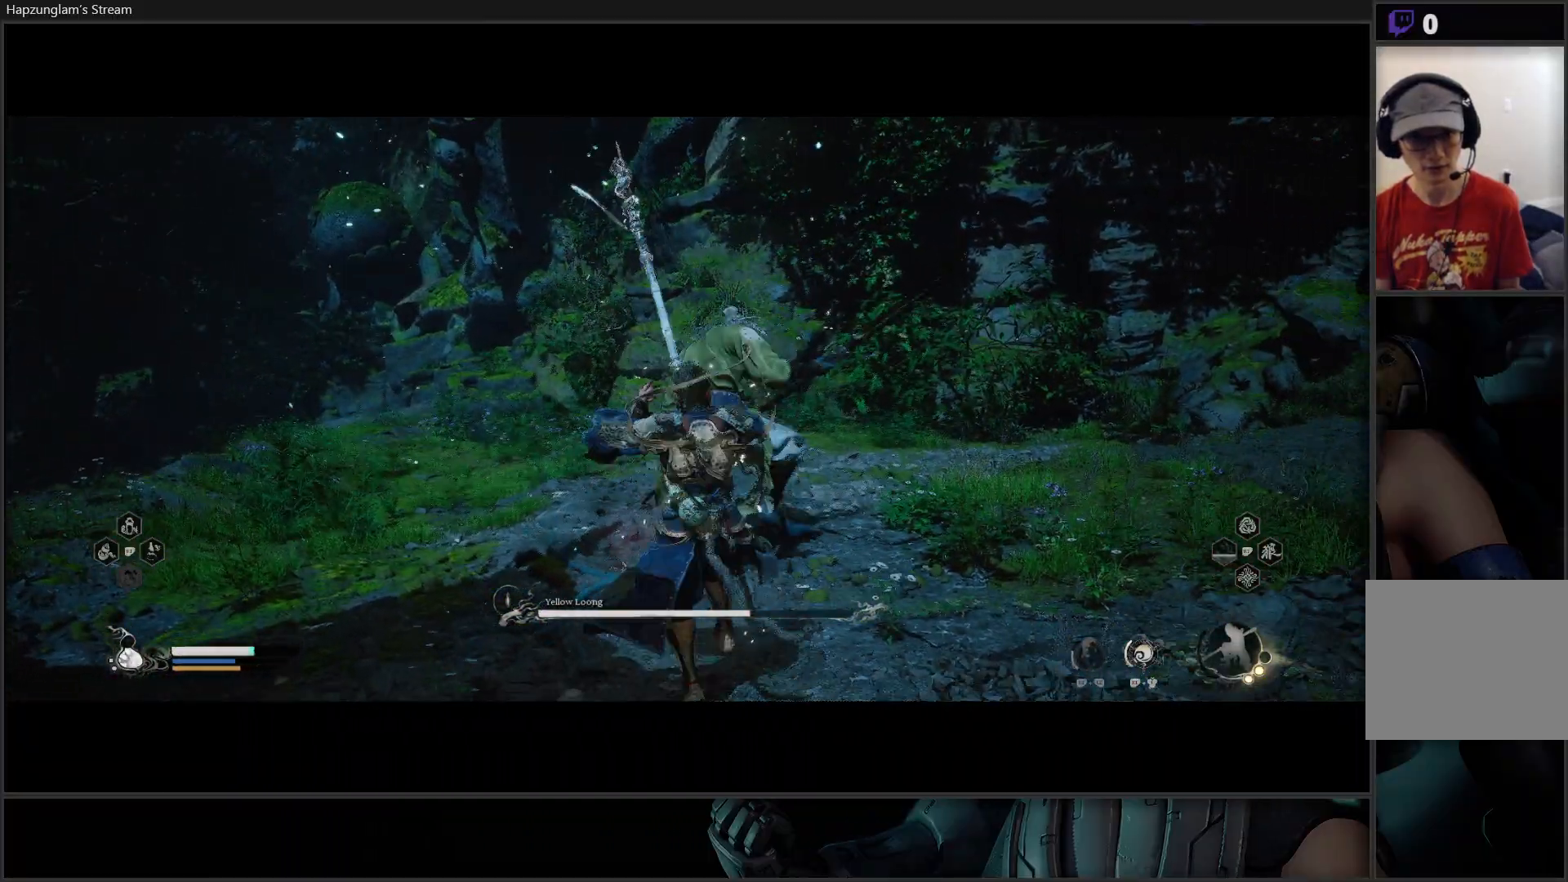
{"buttons": ["Y"], "left_stick": "center", "right_stick": "center", "events": [[83, "Y", "up"], [133, "Y", "down"], [216, "Y", "up"], [283, "Y", "down"], [367, "Y", "up"], [433, "Y", "down"]]}
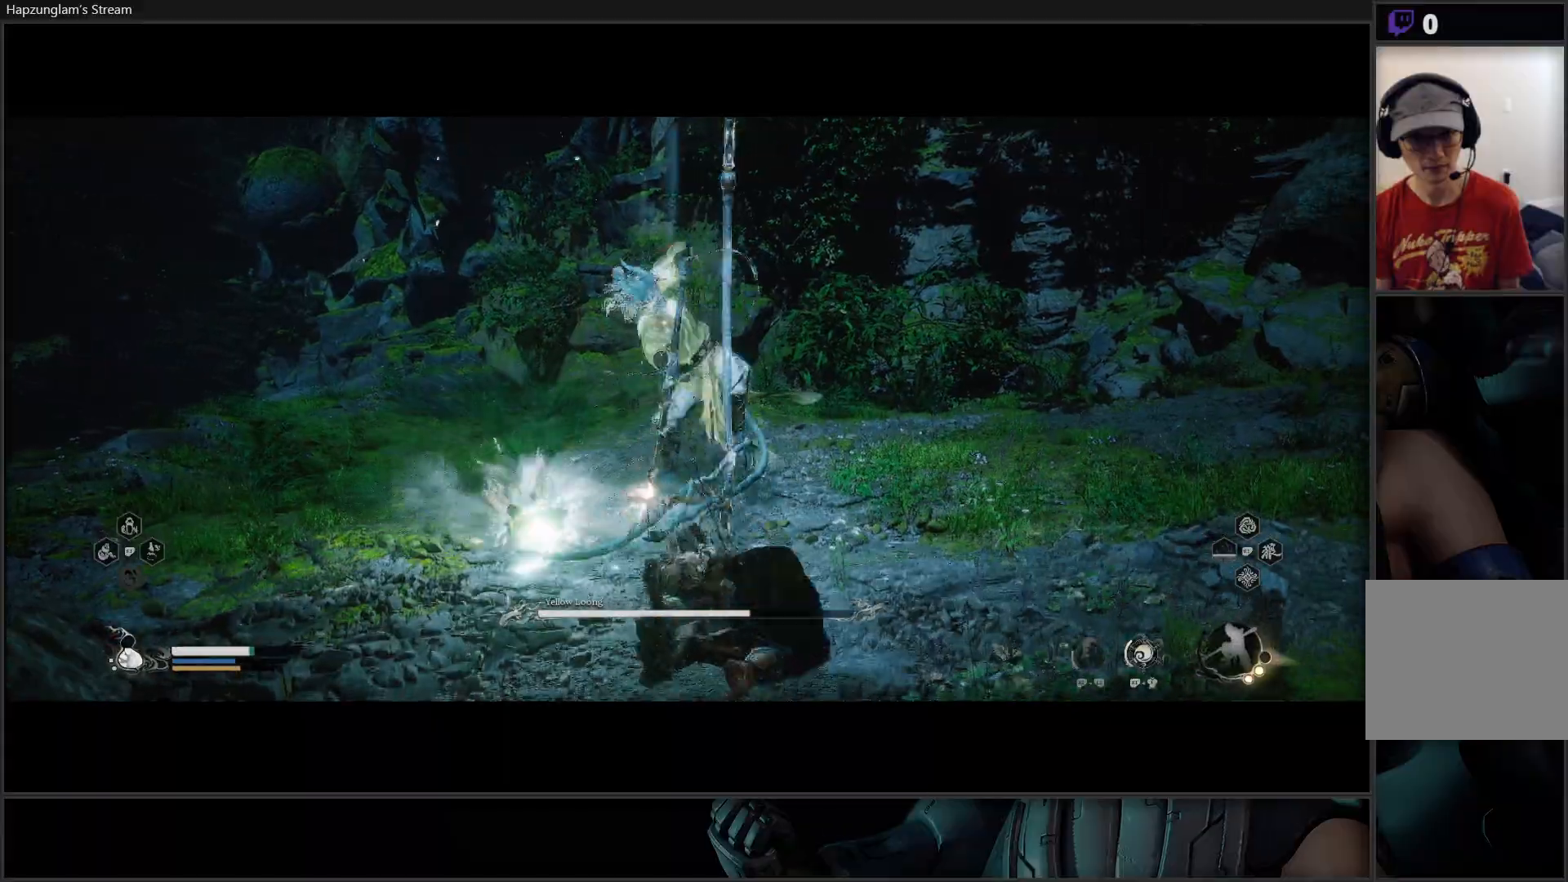
{"buttons": [], "left_stick": "center", "right_stick": "center", "events": [[33, "Y", "up"], [84, "Y", "down"], [234, "Y", "up"]]}
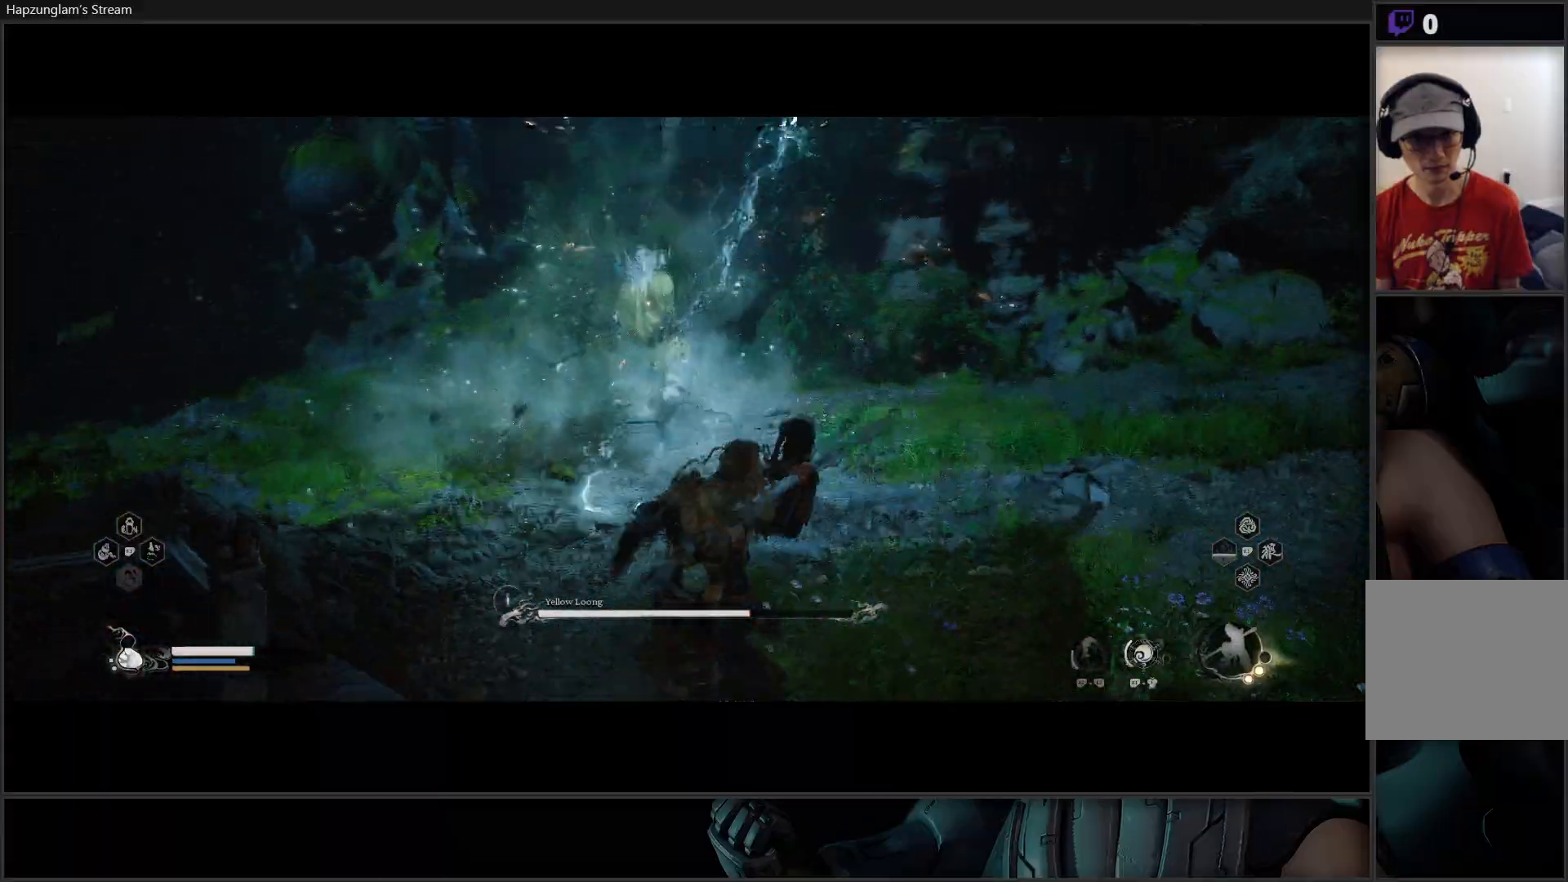
{"buttons": ["B"], "left_stick": "up-right", "right_stick": "center", "events": [[16, "left_stick", "right"], [133, "left_stick", "up-right"], [333, "B", "down"], [400, "B", "up"], [483, "B", "down"]]}
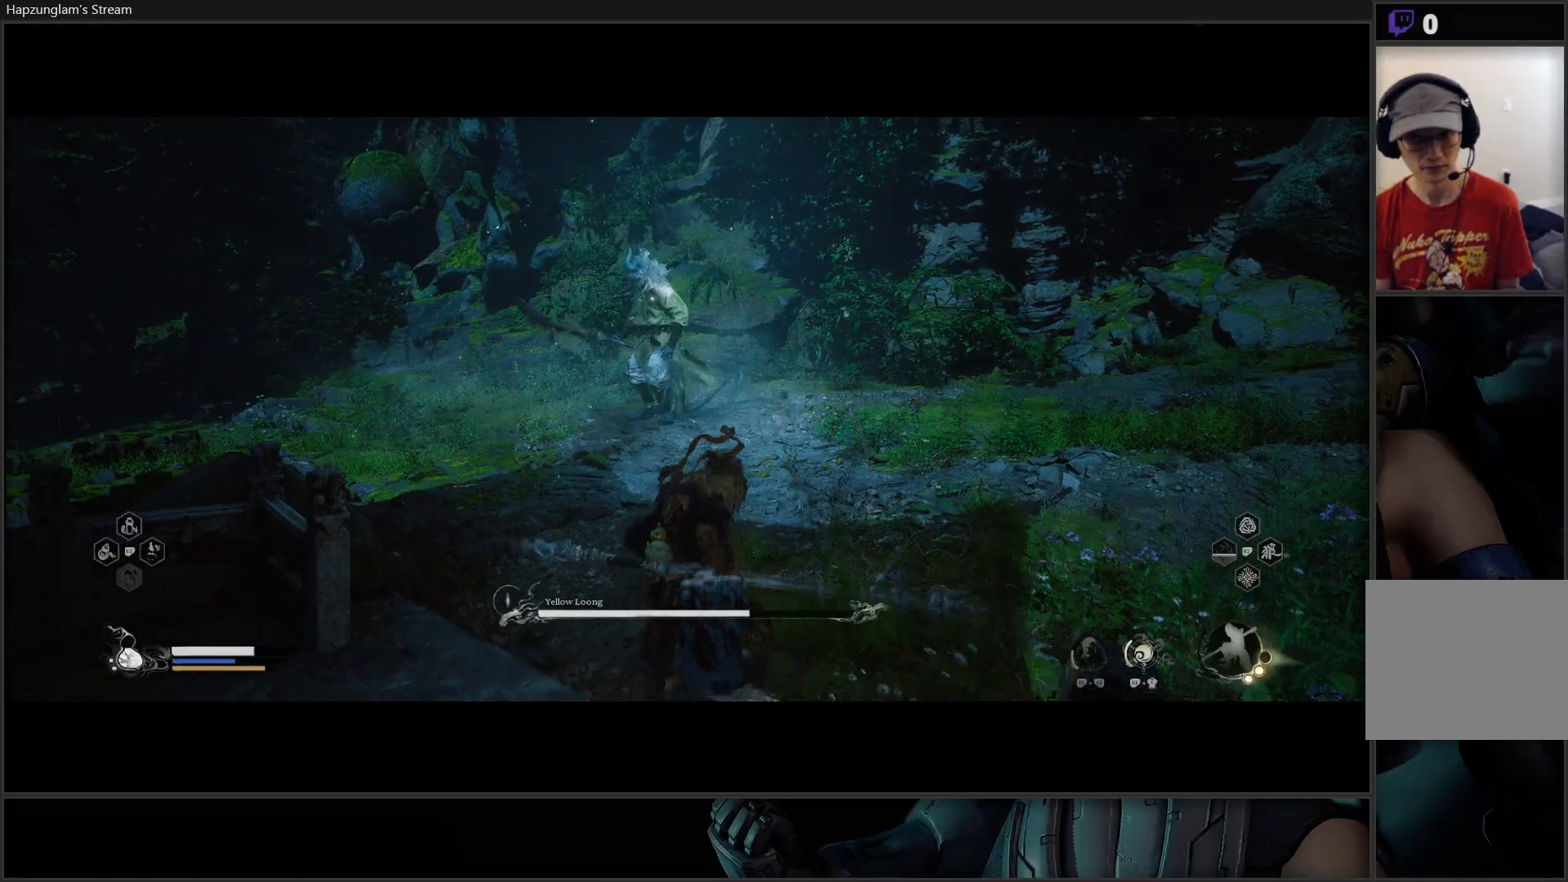
{"buttons": [], "left_stick": "up-right", "right_stick": "center", "events": [[117, "B", "up"]]}
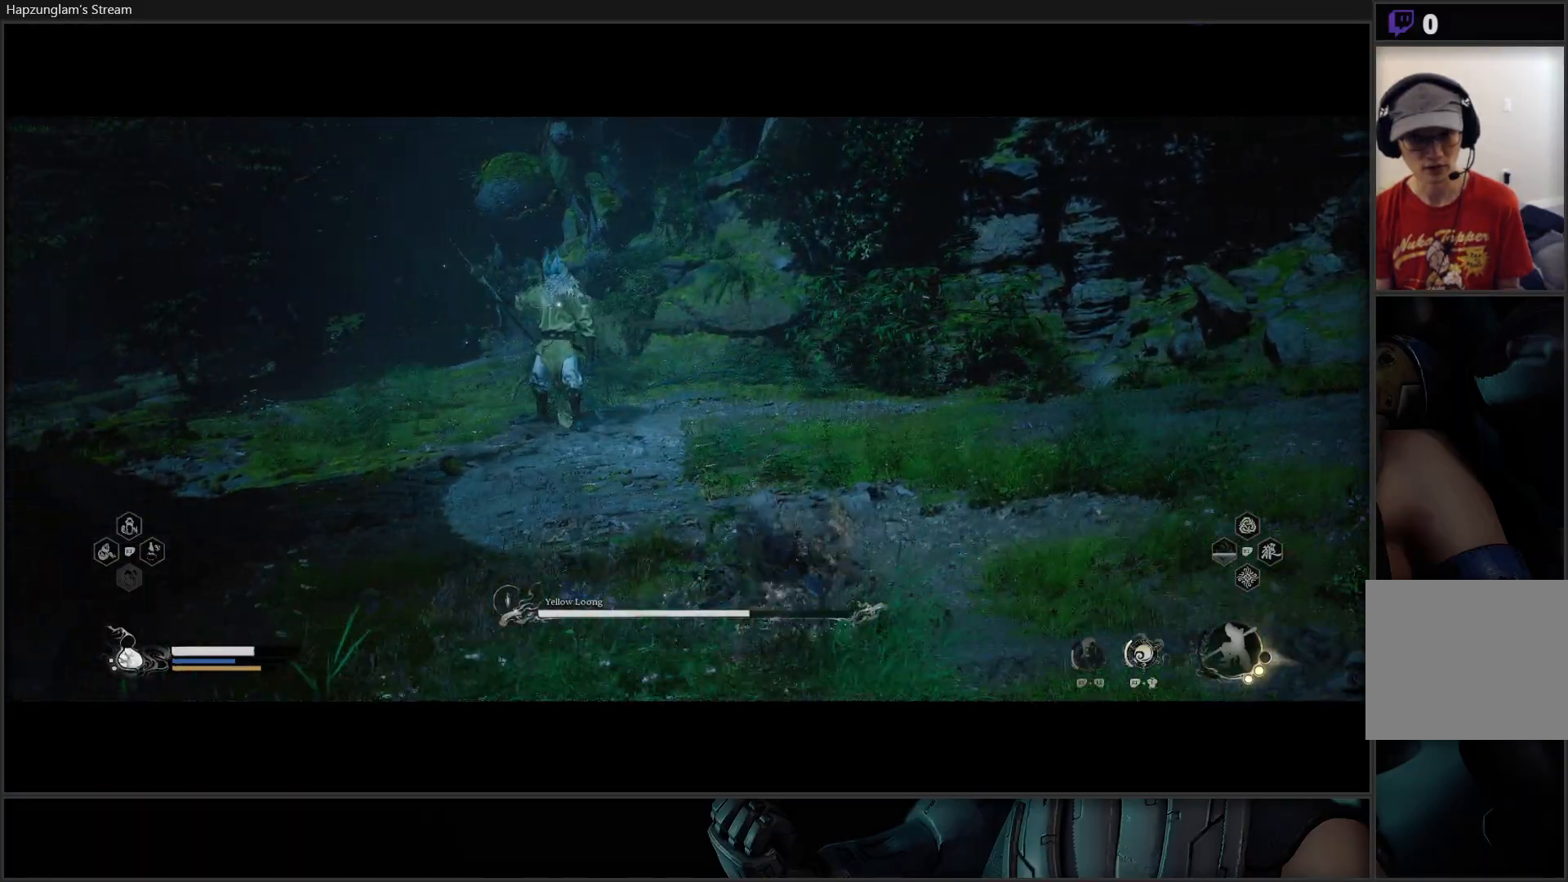
{"buttons": ["L3"], "left_stick": "up", "right_stick": "center", "events": [[217, "L3", "down"], [284, "left_stick", "up"]]}
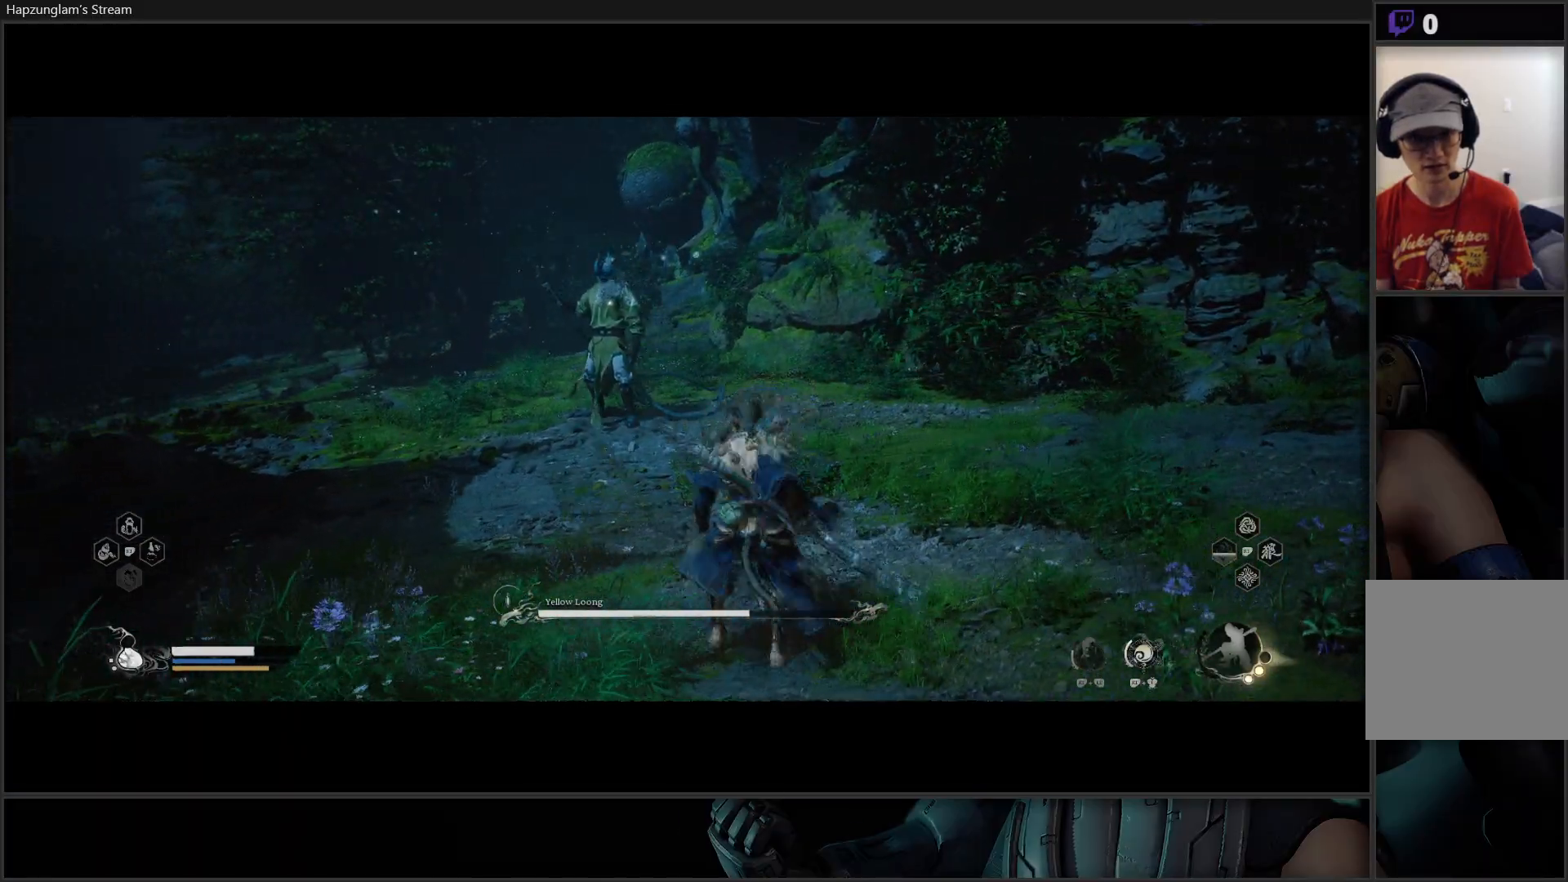
{"buttons": ["L3"], "left_stick": "up", "right_stick": "center", "events": []}
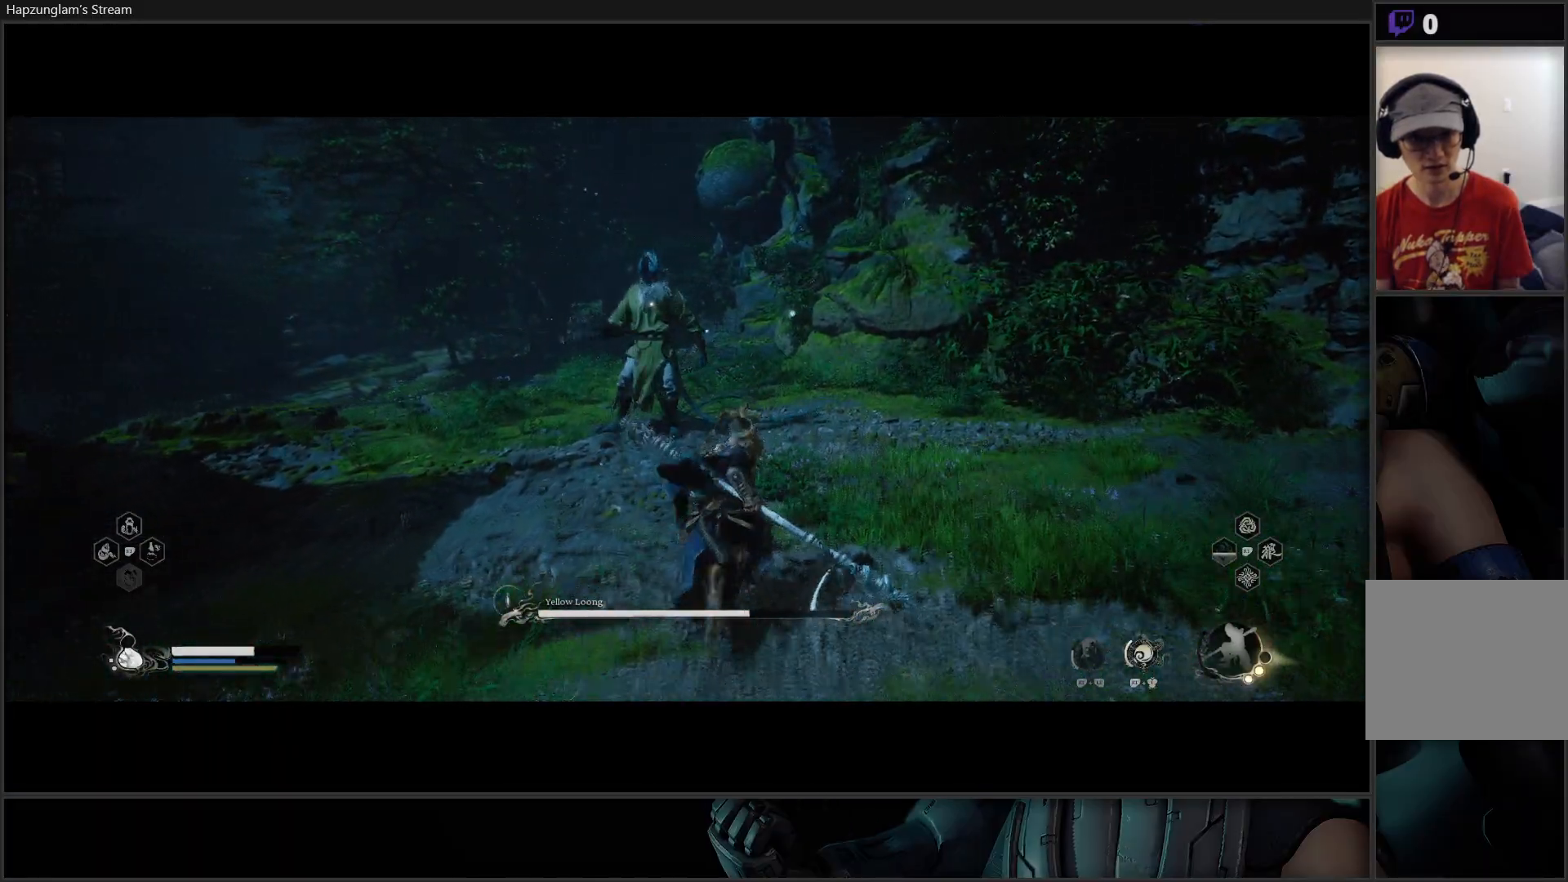
{"buttons": ["X"], "left_stick": "up", "right_stick": "center", "events": [[150, "L3", "up"], [300, "X", "down"], [384, "X", "up"], [450, "X", "down"]]}
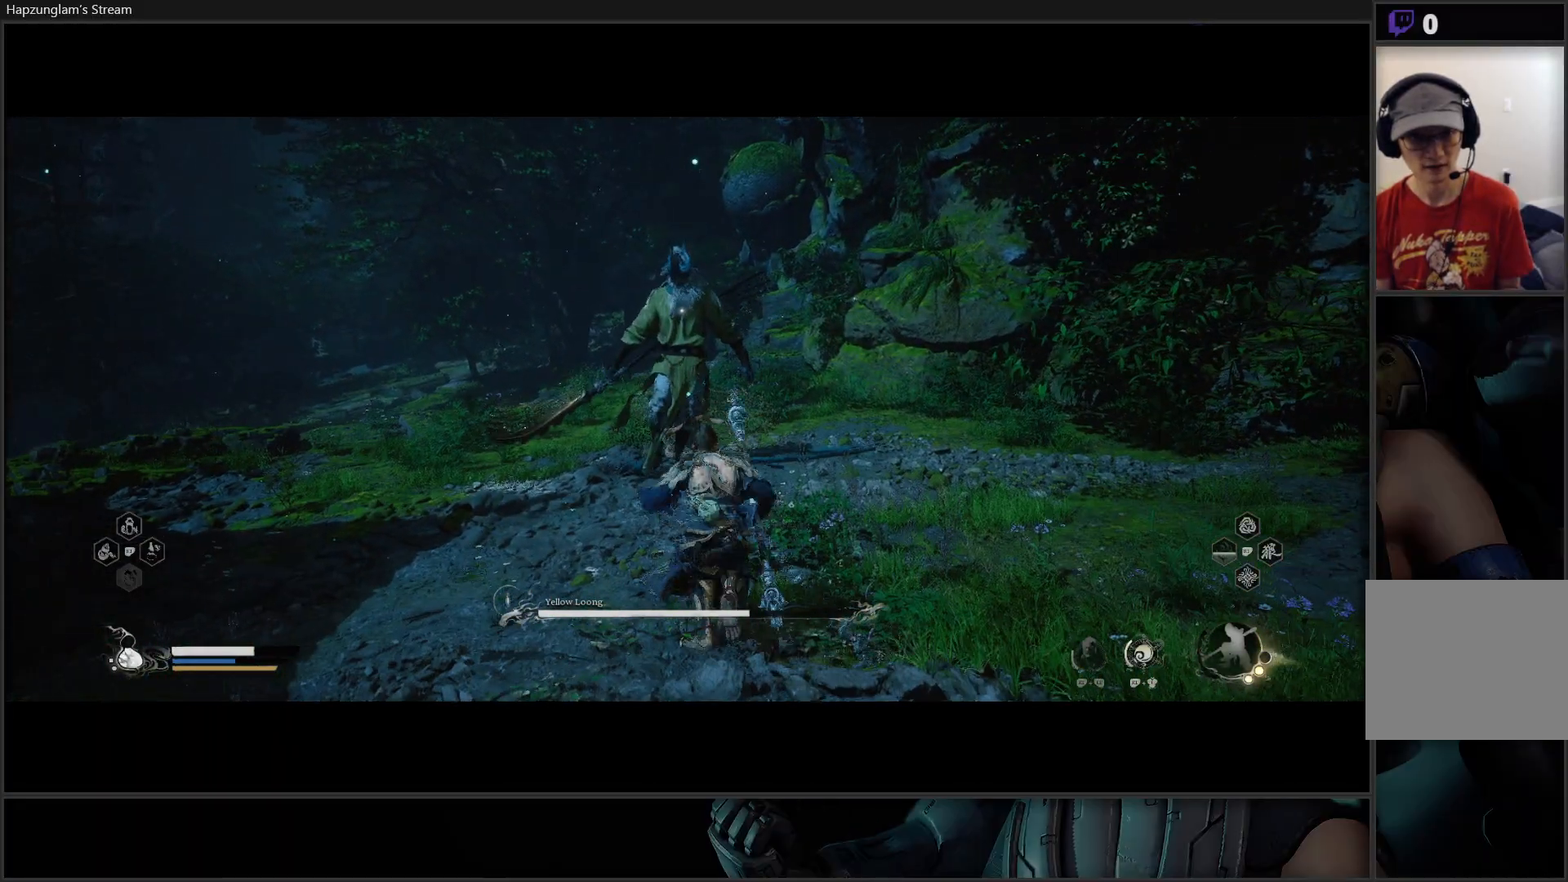
{"buttons": [], "left_stick": "center", "right_stick": "center", "events": [[34, "X", "up"], [100, "X", "down"], [184, "X", "up"], [251, "X", "down"], [334, "X", "up"], [384, "X", "down"], [384, "left_stick", "center"], [484, "X", "up"]]}
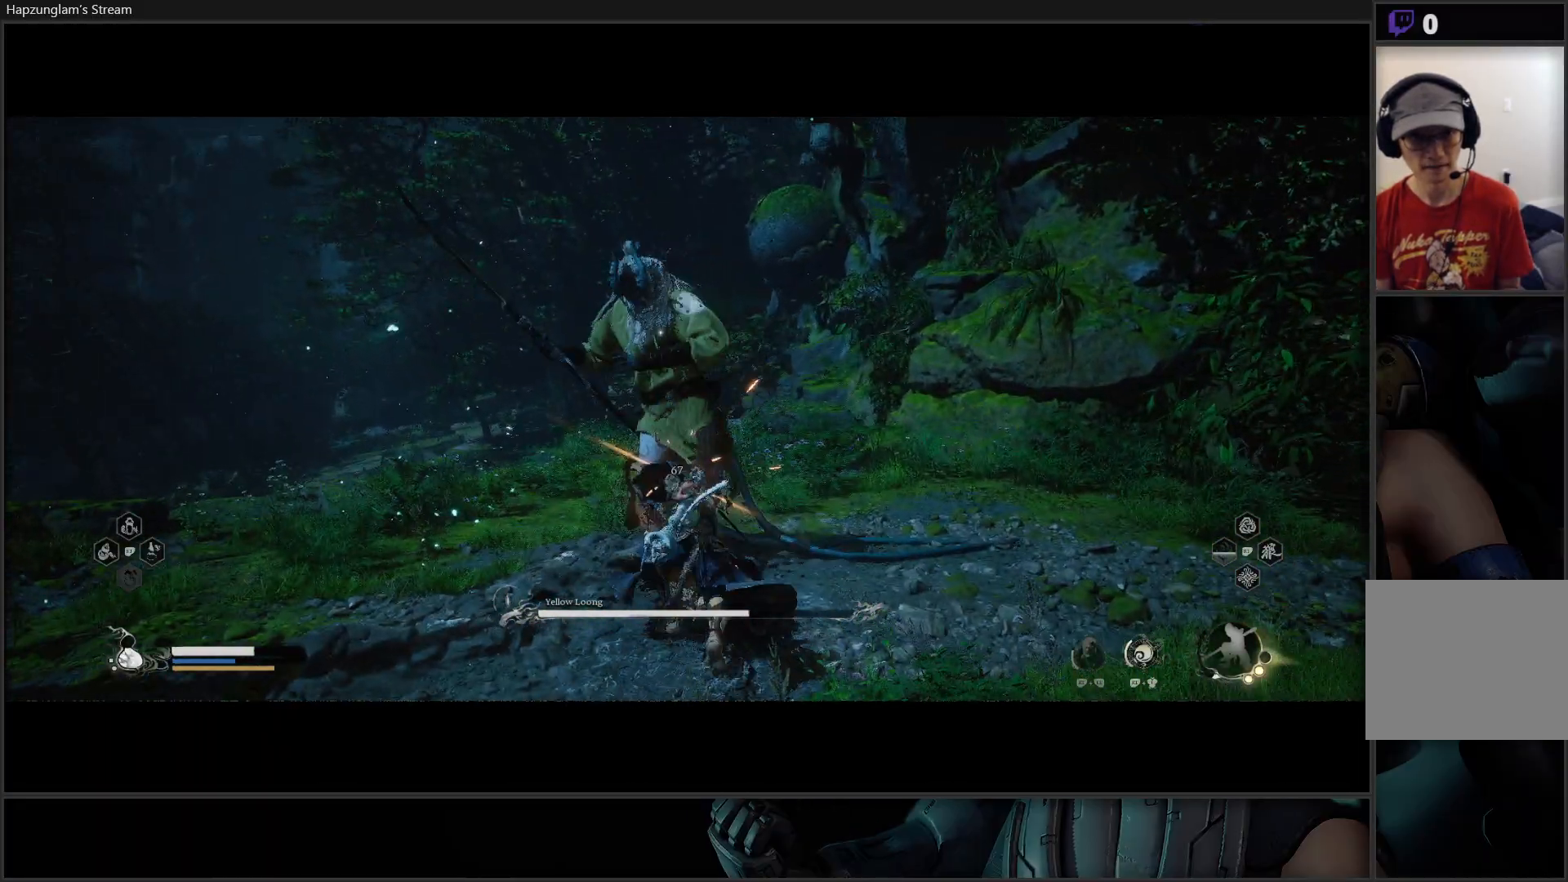
{"buttons": ["X"], "left_stick": "center", "right_stick": "center", "events": [[67, "X", "down"], [150, "X", "up"], [183, "X", "down"], [267, "X", "up"], [317, "X", "down"], [417, "X", "up"], [484, "X", "down"]]}
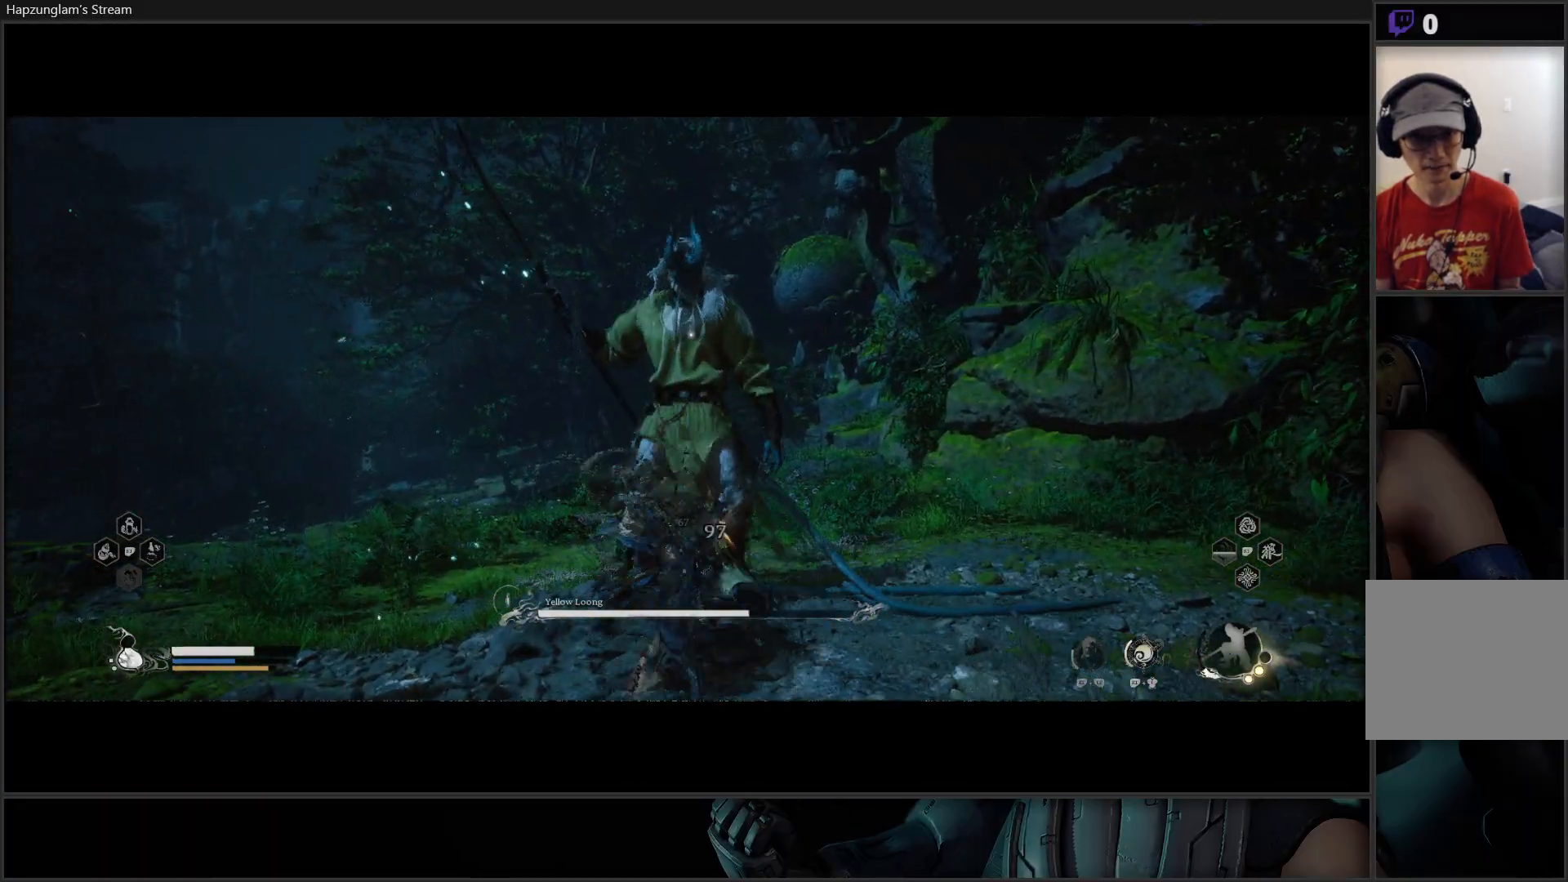
{"buttons": ["R2"], "left_stick": "center", "right_stick": "center", "events": [[67, "X", "up"], [117, "X", "down"], [184, "X", "up"], [267, "X", "down"], [384, "X", "up"], [417, "R2", "down"]]}
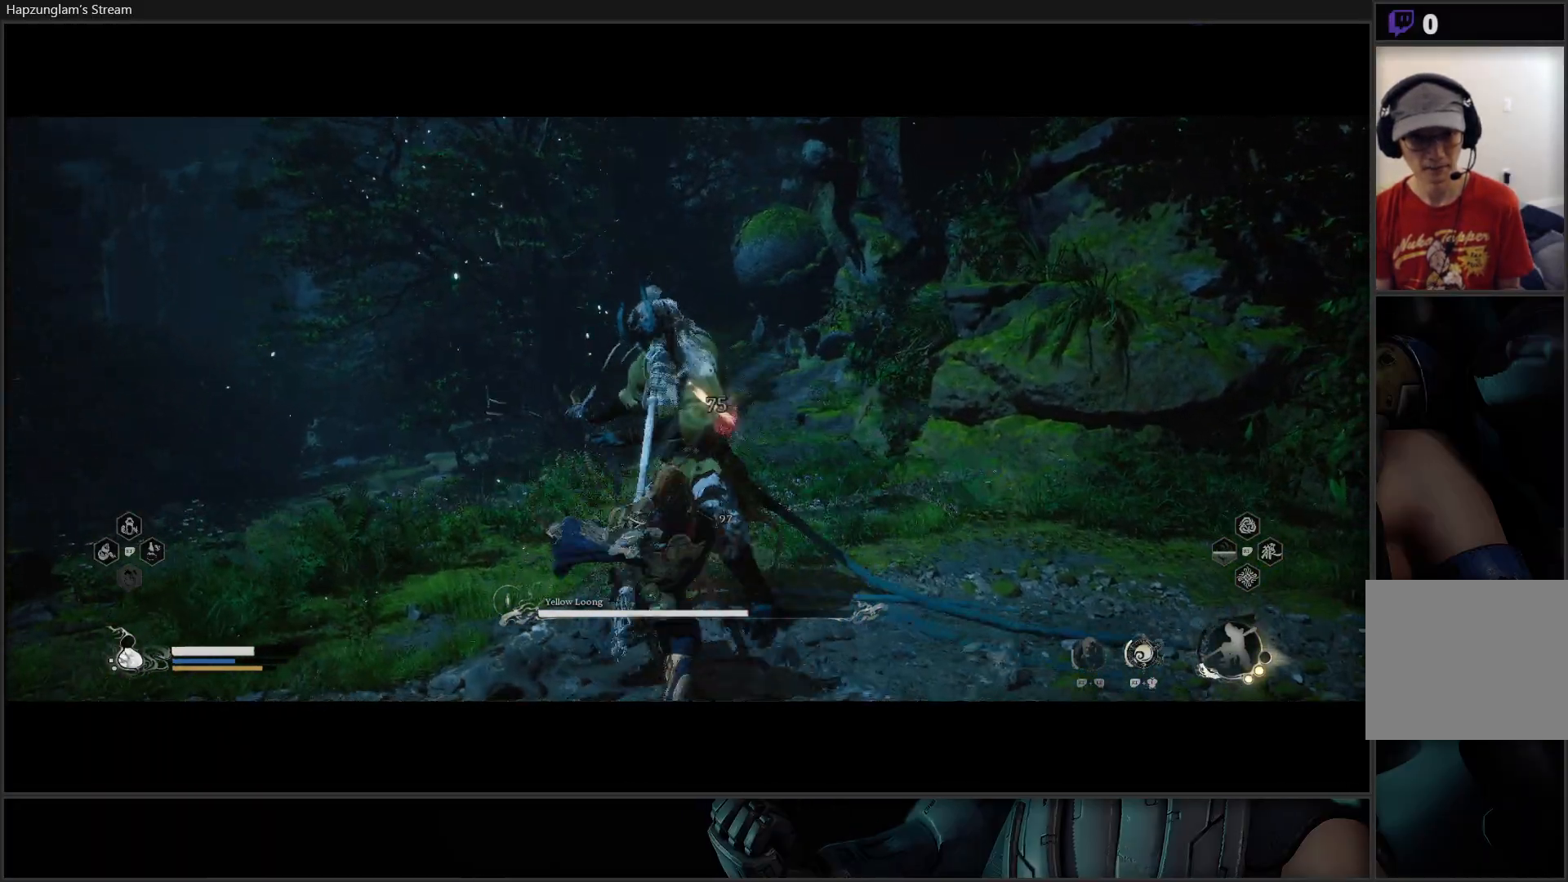
{"buttons": ["R2"], "left_stick": "center", "right_stick": "center", "events": [[133, "Y", "down"], [233, "Y", "up"]]}
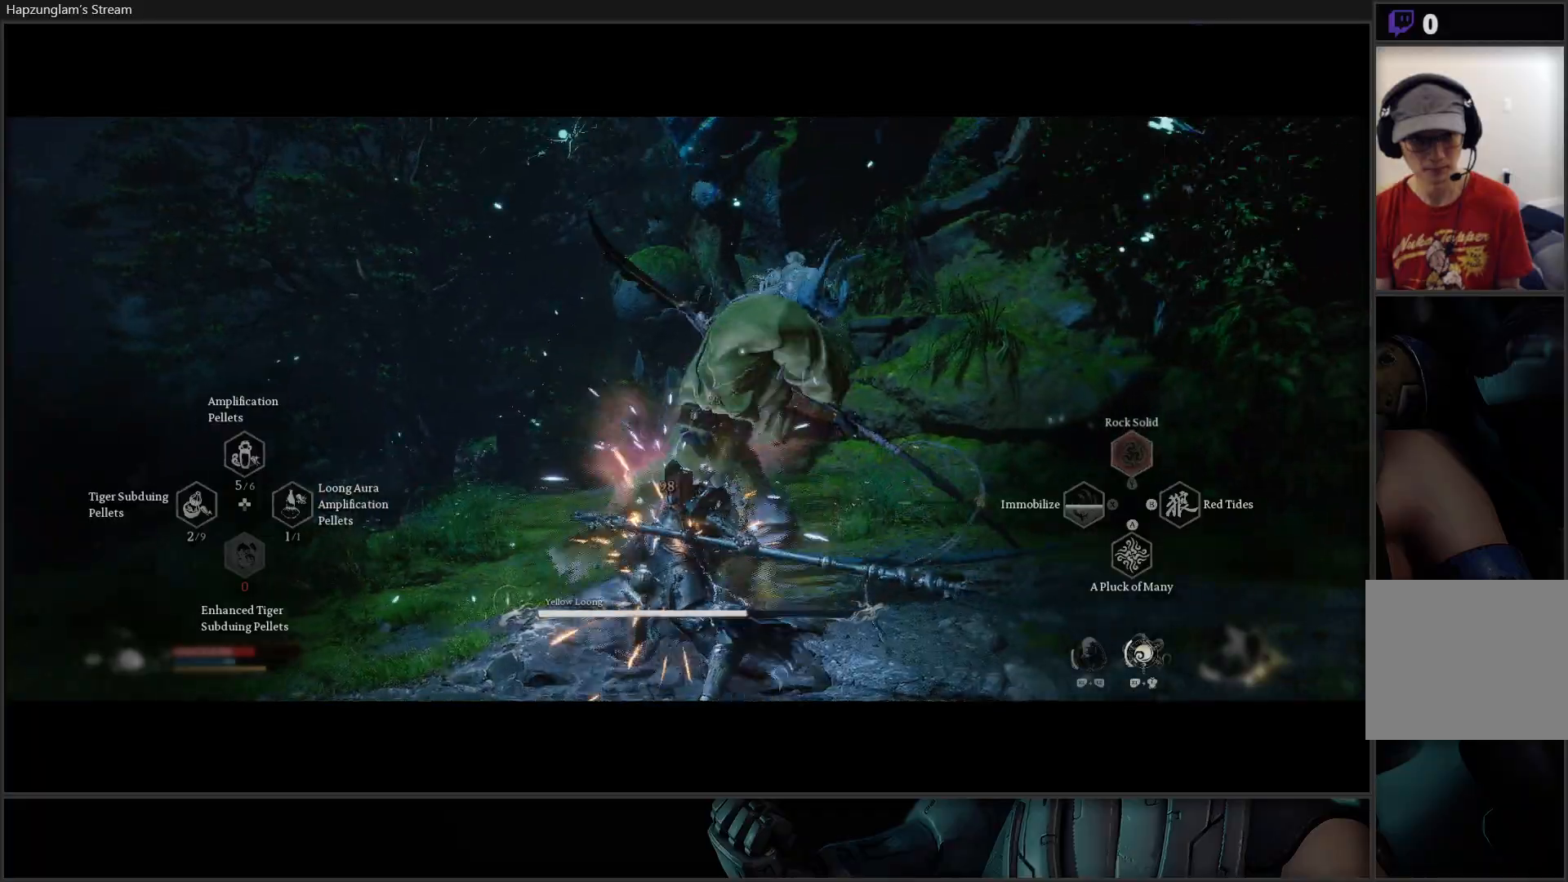
{"buttons": [], "left_stick": "center", "right_stick": "center", "events": [[501, "R2", "up"]]}
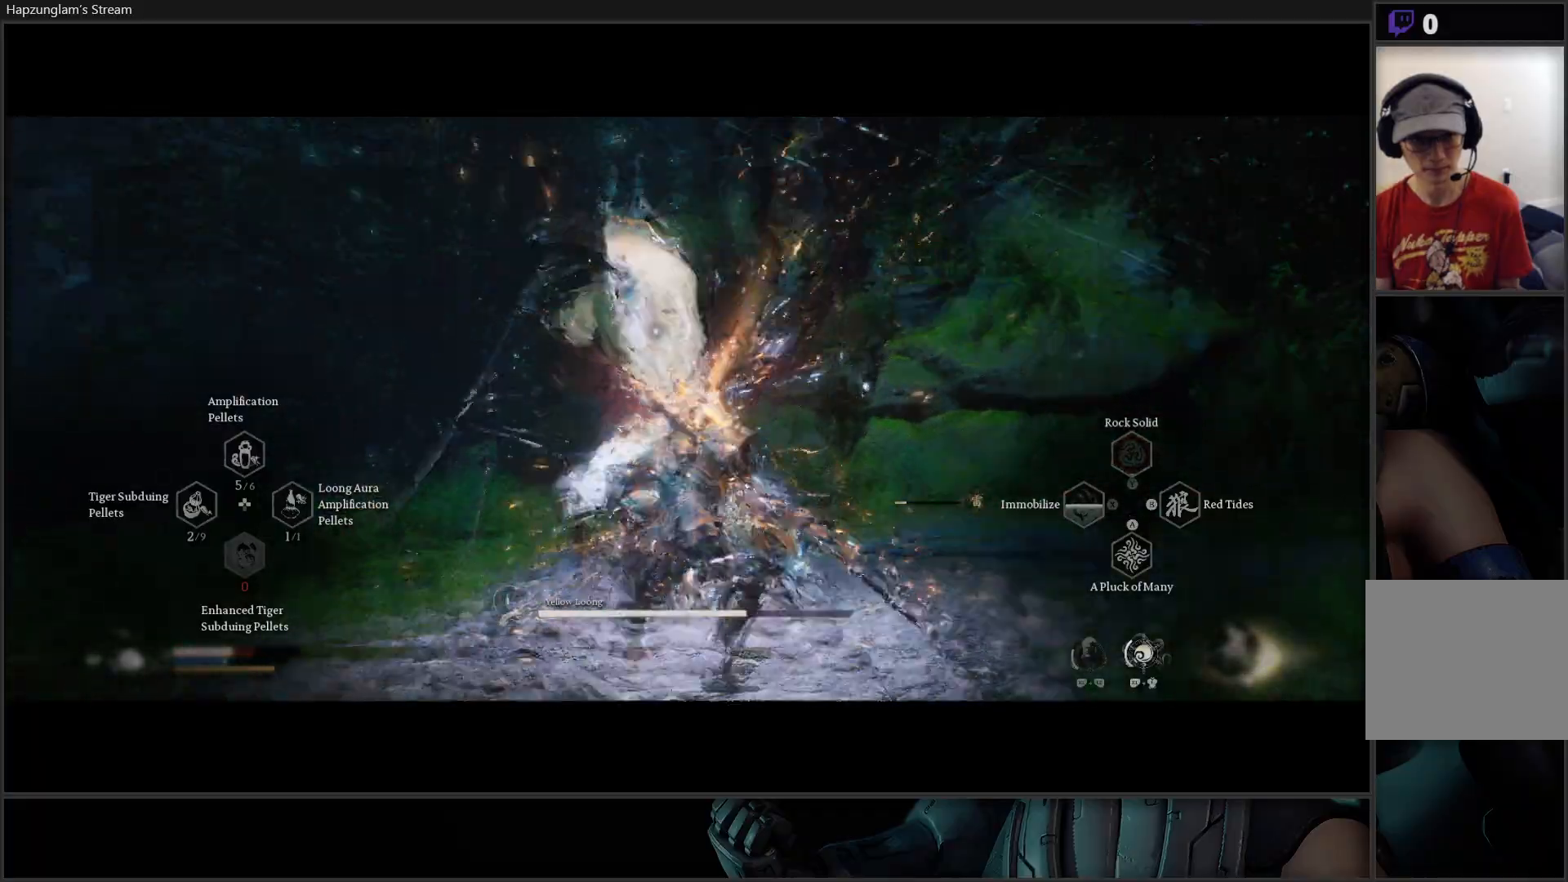
{"buttons": [], "left_stick": "up", "right_stick": "center", "events": [[367, "left_stick", "up"]]}
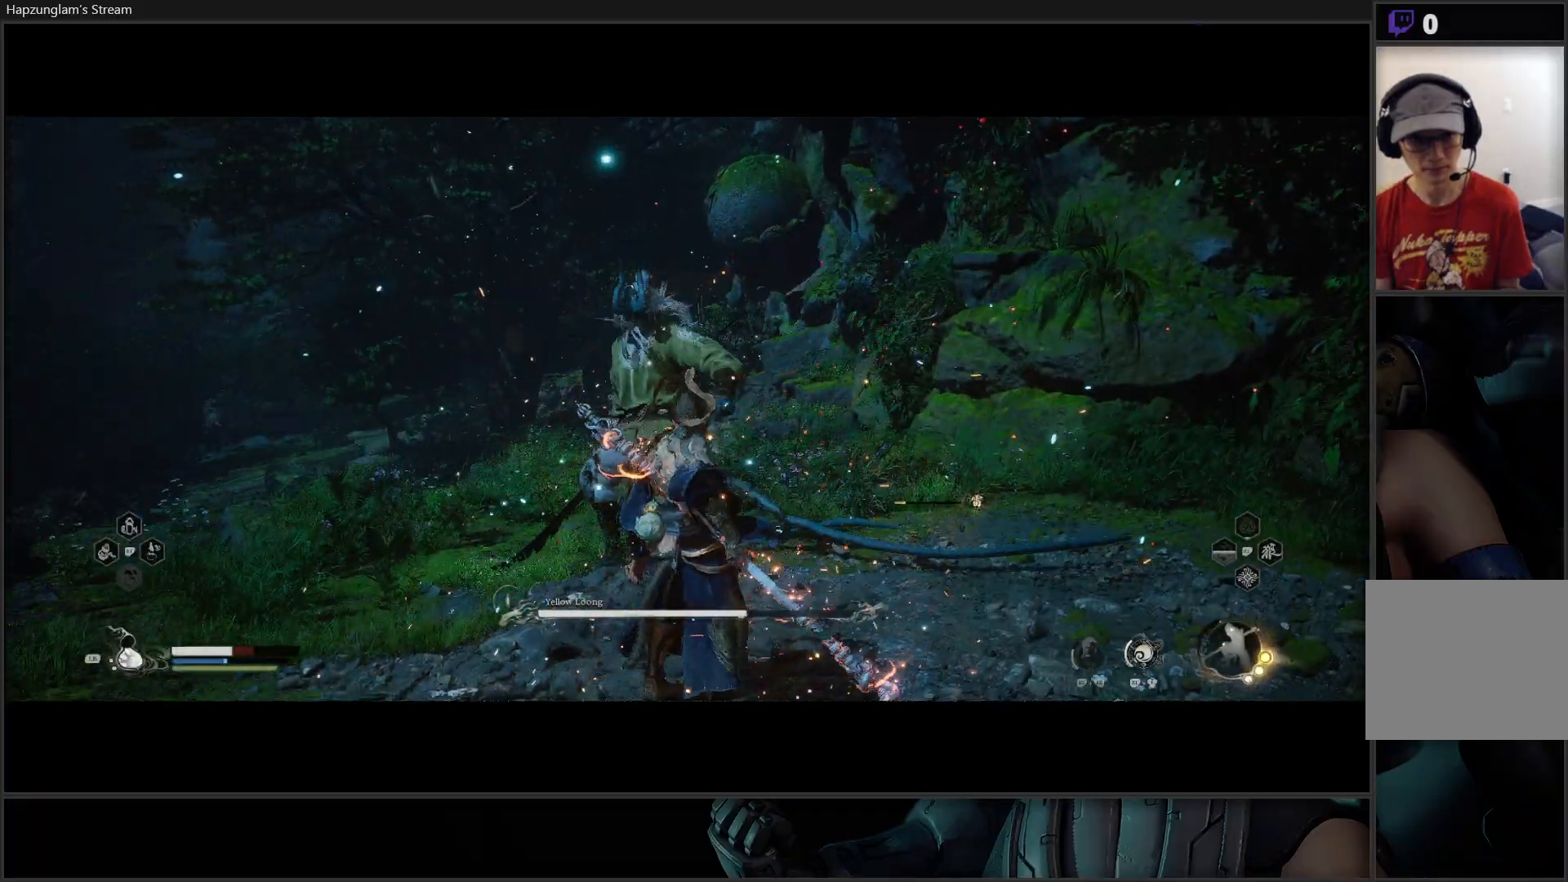
{"buttons": [], "left_stick": "right", "right_stick": "center", "events": [[468, "left_stick", "right"]]}
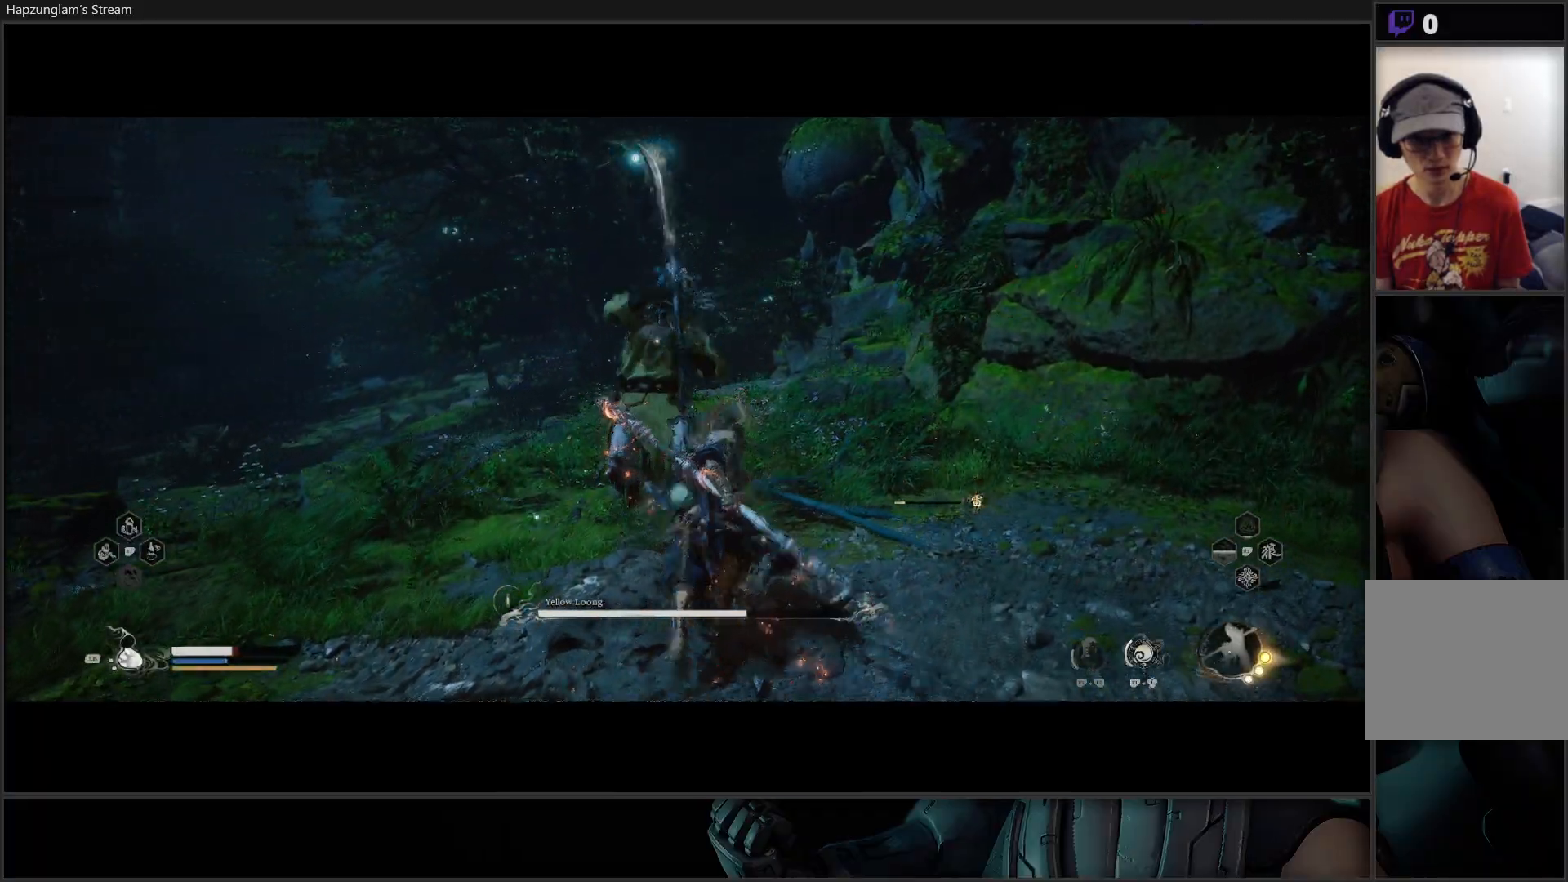
{"buttons": ["B"], "left_stick": "up-left", "right_stick": "center", "events": [[317, "left_stick", "up-left"], [484, "B", "down"]]}
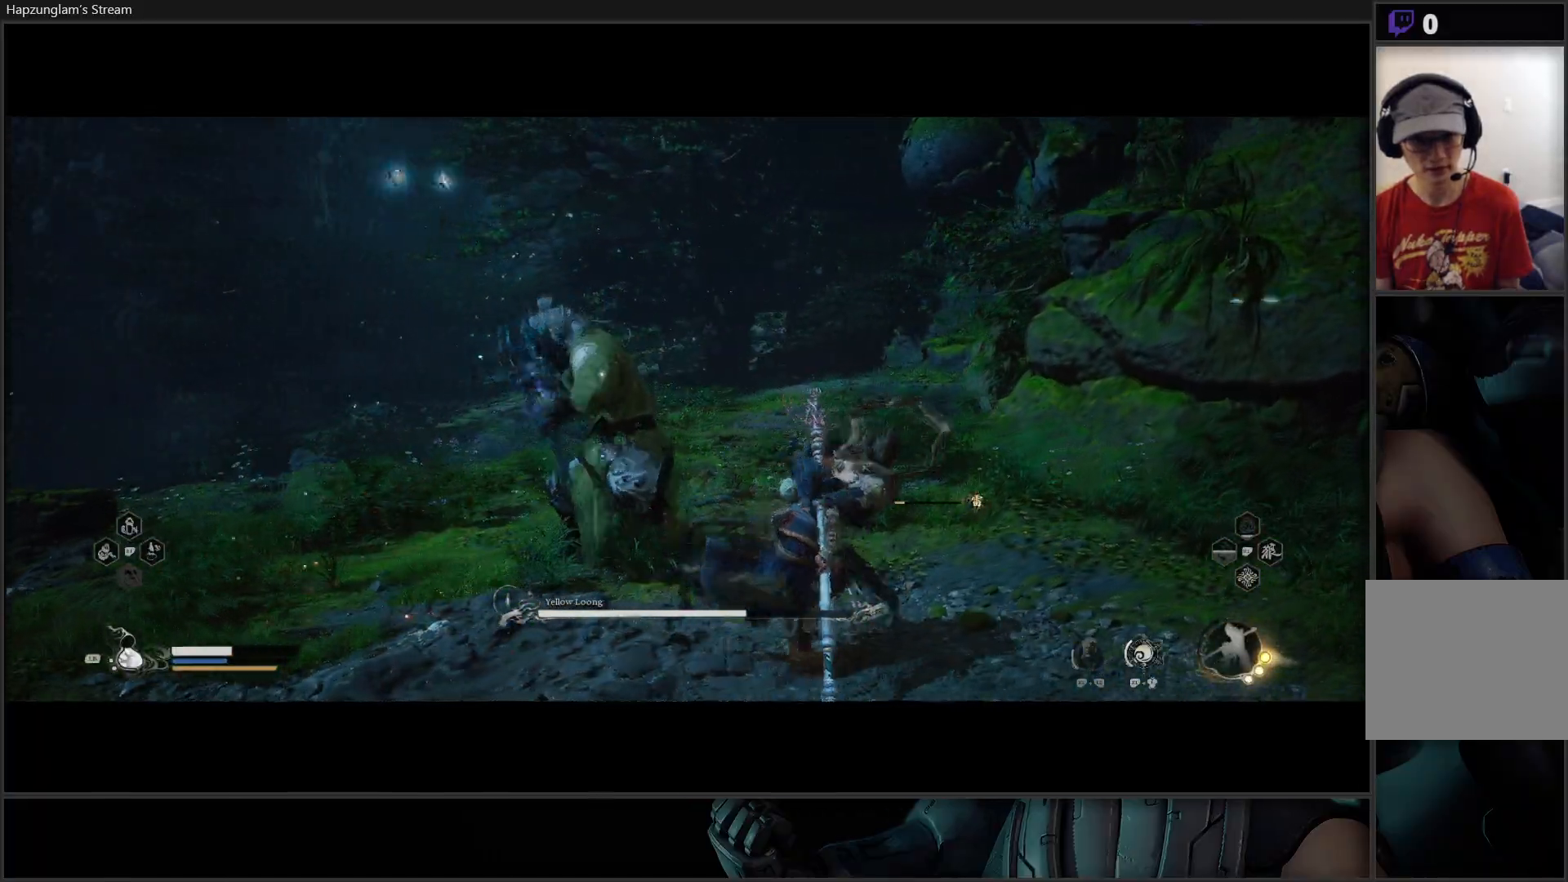
{"buttons": [], "left_stick": "center", "right_stick": "center", "events": [[117, "B", "up"], [167, "B", "down"], [284, "B", "up"], [468, "left_stick", "center"]]}